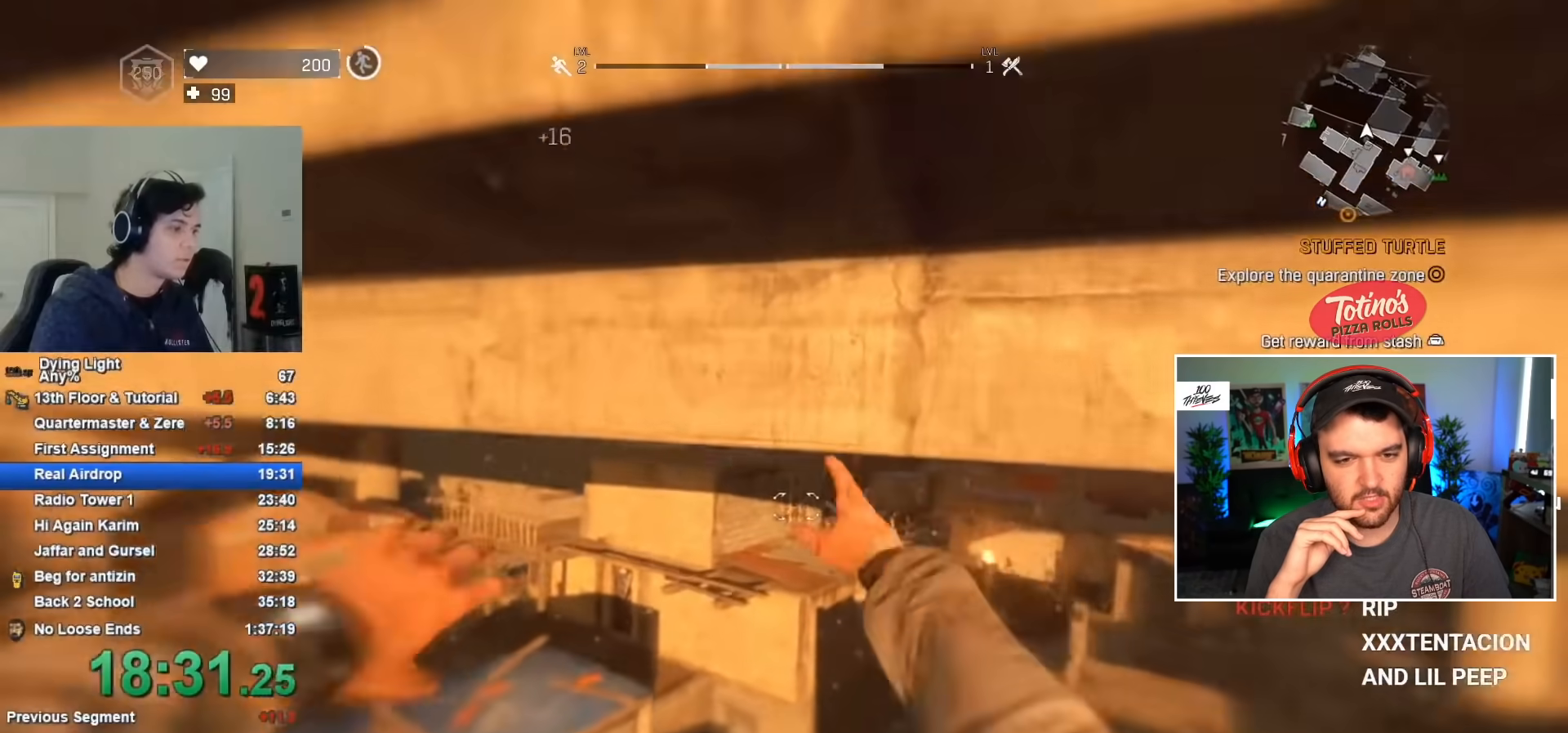
Gameplay with keyboard and mouse; each line is a JSON object with the keys and mouse buttons held at the frame after it. "events" lists presses ("down") and releases ("up") of "1", "2", "3", "4", "5", "a", "alt", "c", "caps_lock", "ctrl", "d", "e", "f", "g", "q", "r", "s", "shift", "space", "t", "tab", "v", "w", "x", "z", "mouse_left", "mouse_wheel" and "mouse_right" between this image and that frame as [ms after this image, input, new state], when the widget could be followed in between. "mouse_left", "mouse_wheel", "mouse_right" = the "left", "wheel", "right" buttons of the "mouse" list. No other keys are recorded. "wheel" means that the mouse wheel is clicked or scrolled. Not read: mouse_move.
{"keys": ["shift", "w"], "mouse": [], "events": []}
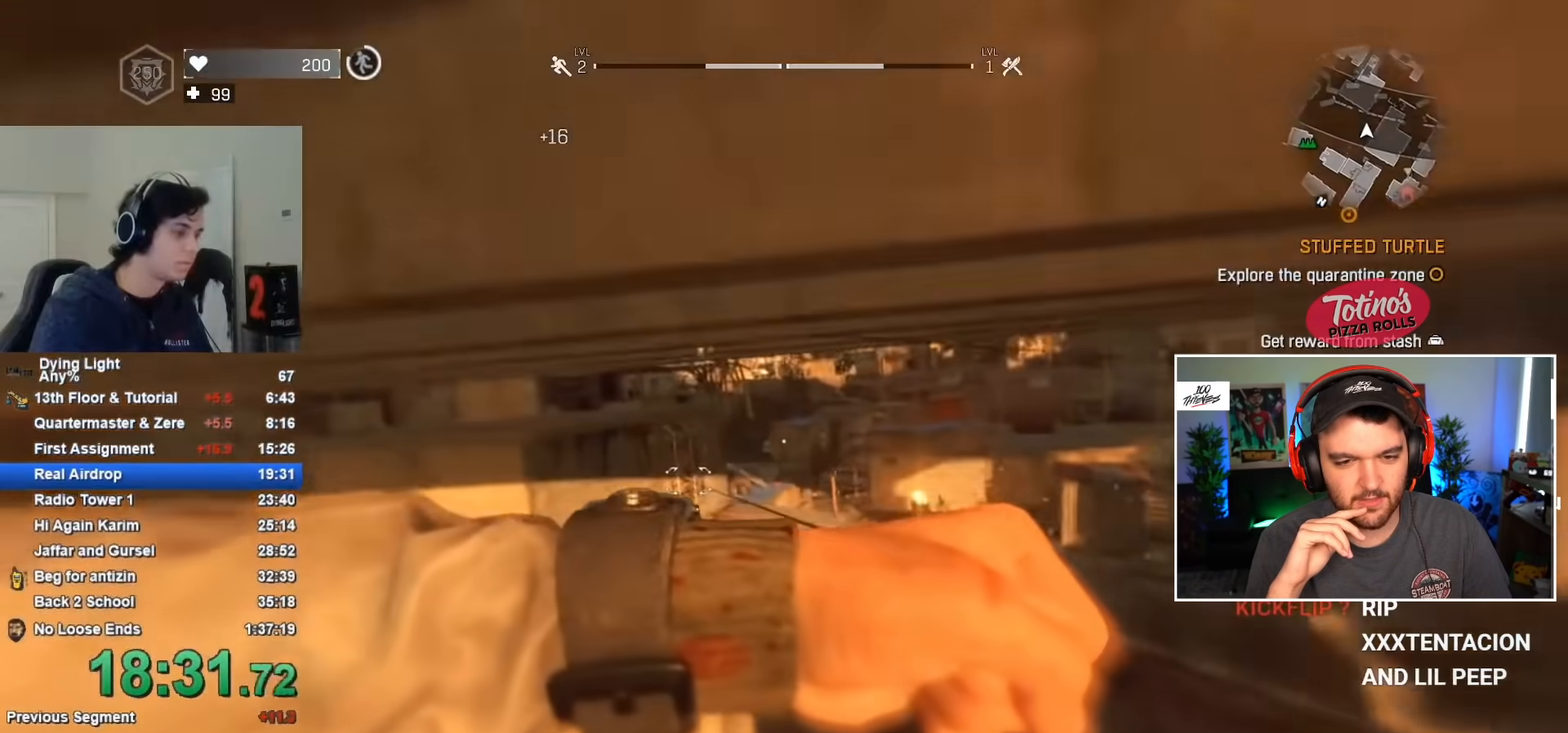
{"keys": ["c", "shift", "w"], "mouse": [], "events": [[500, "c", "down"]]}
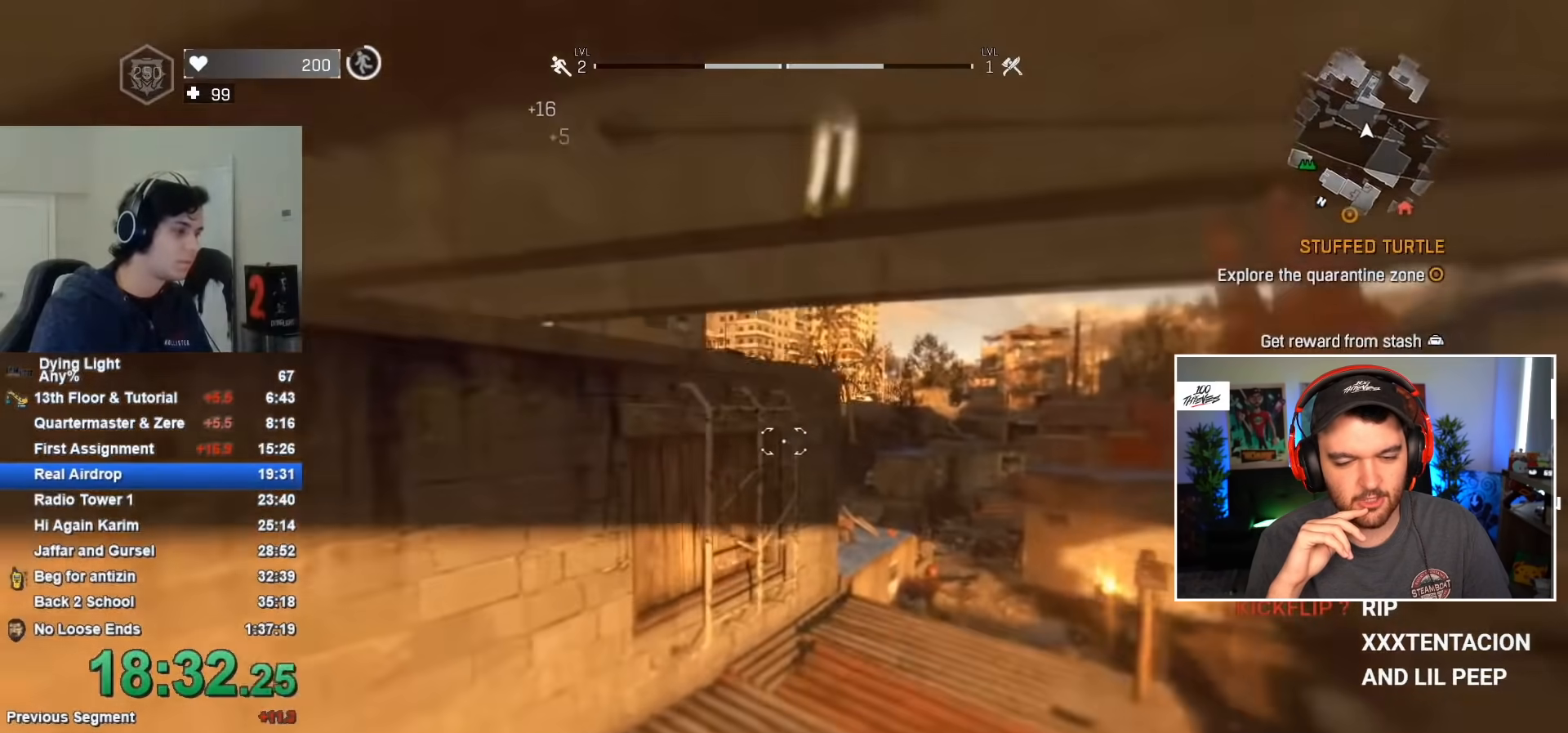
{"keys": ["d", "shift", "w"], "mouse": [], "events": [[100, "c", "up"], [233, "d", "down"]]}
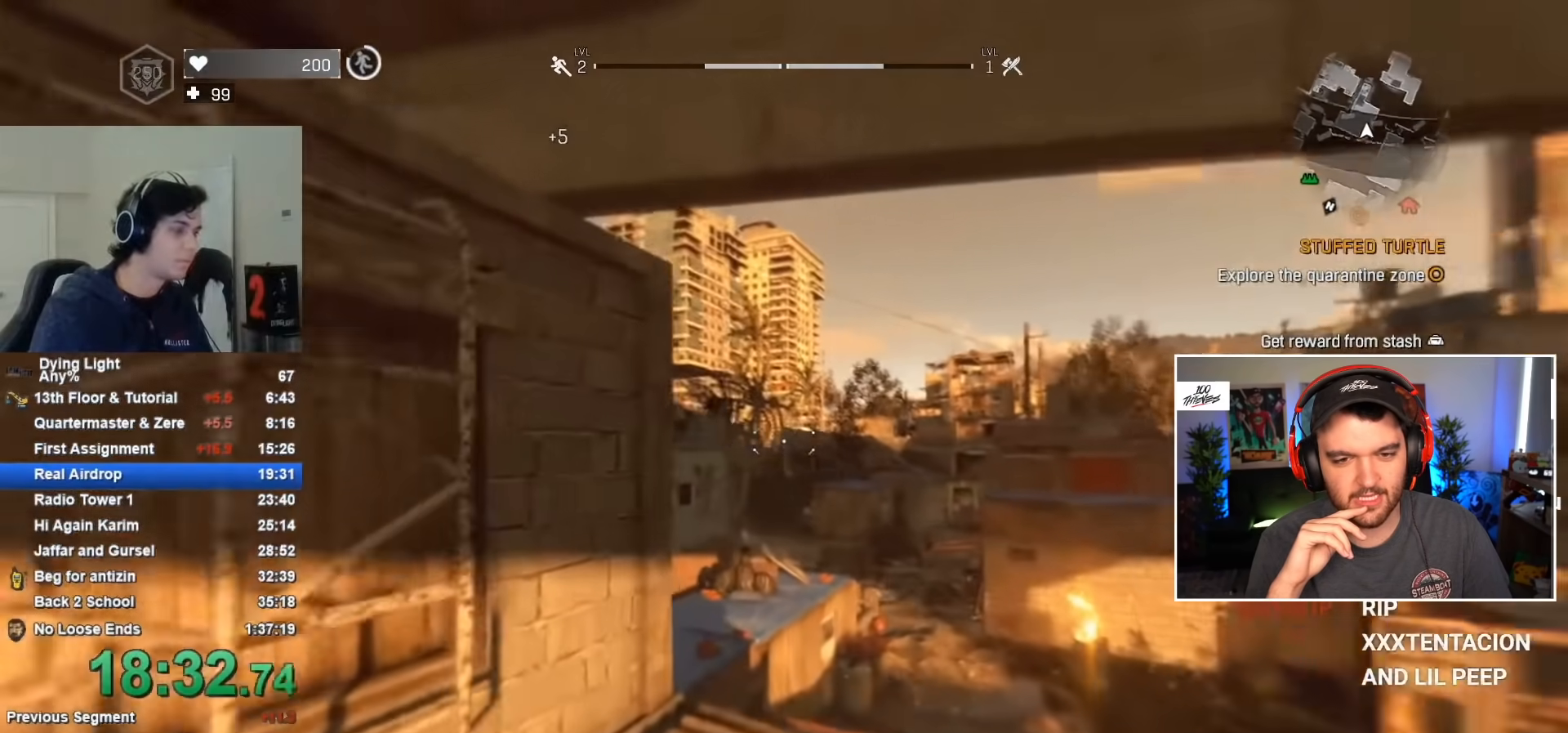
{"keys": ["shift", "space", "w"], "mouse": [], "events": [[250, "d", "up"], [417, "space", "down"]]}
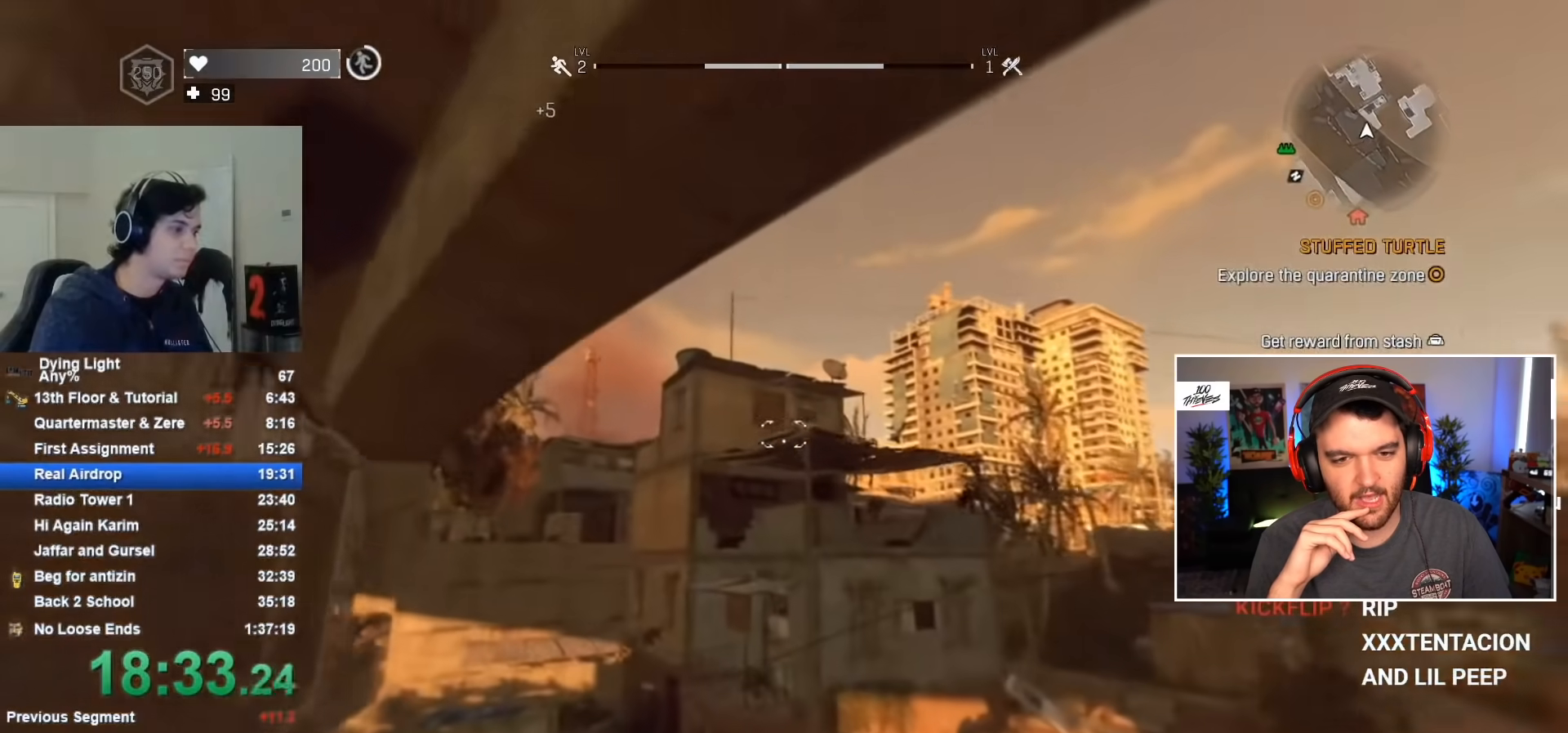
{"keys": ["shift", "w"], "mouse": [], "events": [[83, "space", "up"], [350, "mouse_wheel", "down"], [500, "mouse_wheel", "up"]]}
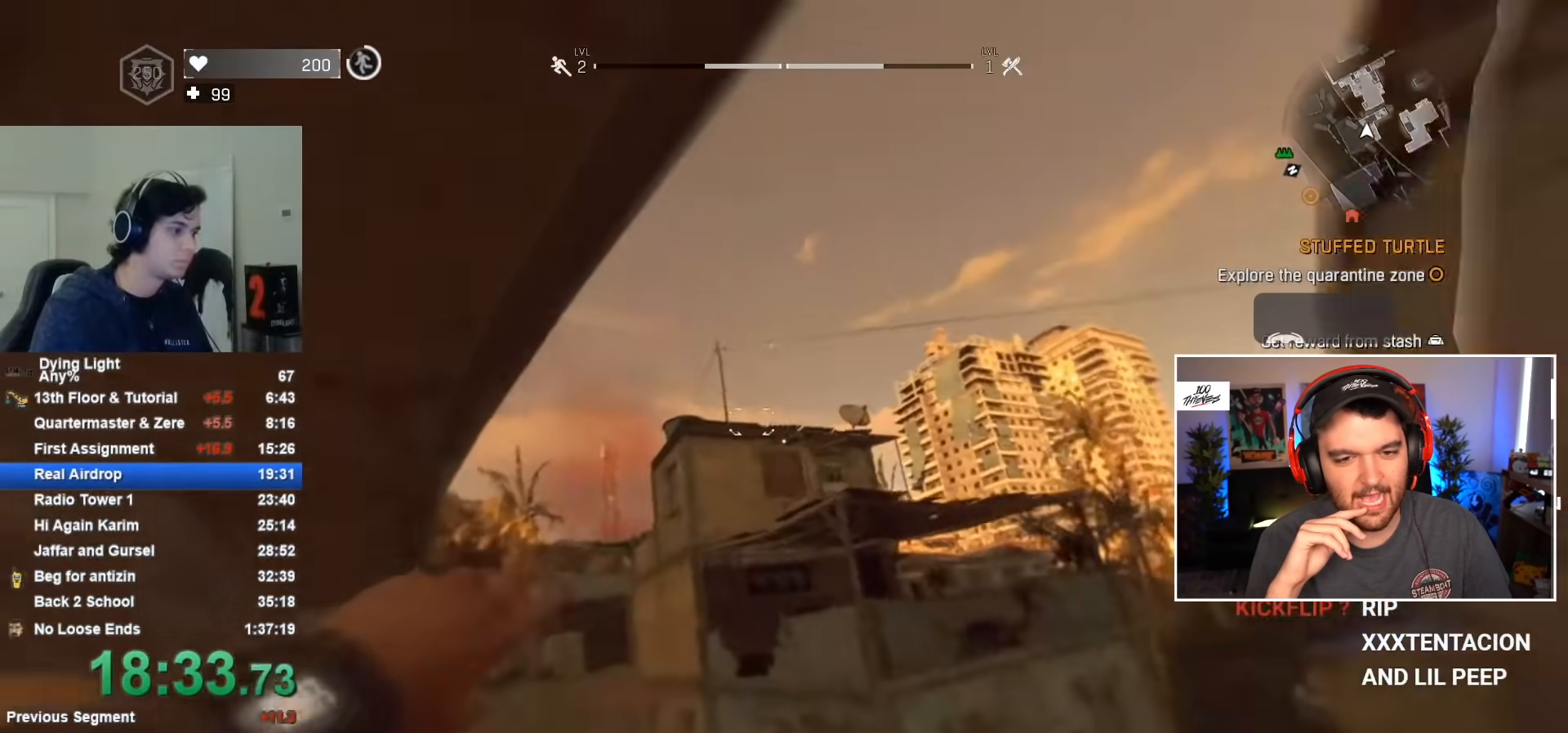
{"keys": ["shift", "w"], "mouse": [], "events": []}
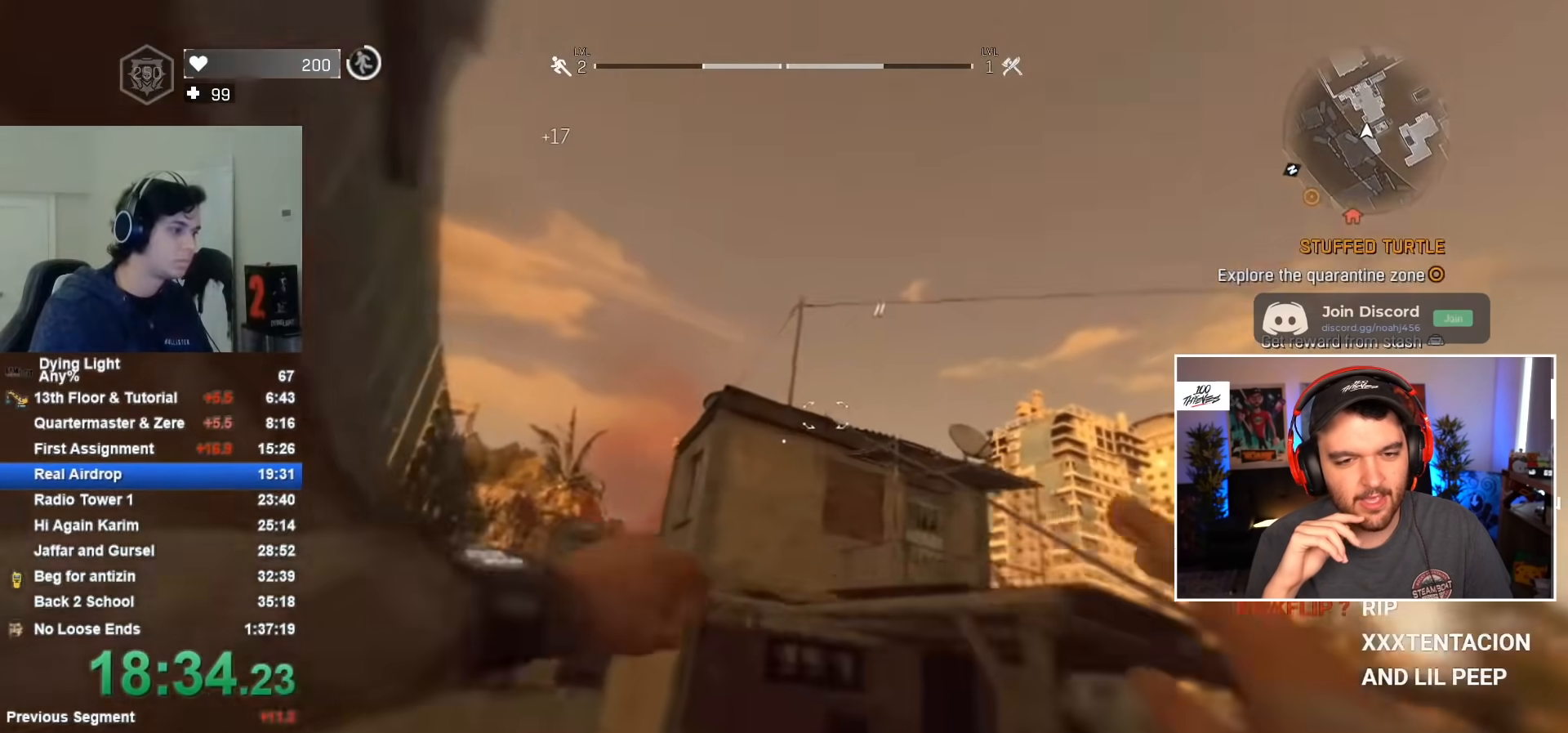
{"keys": ["shift", "w"], "mouse": [], "events": [[200, "d", "down"], [300, "d", "up"]]}
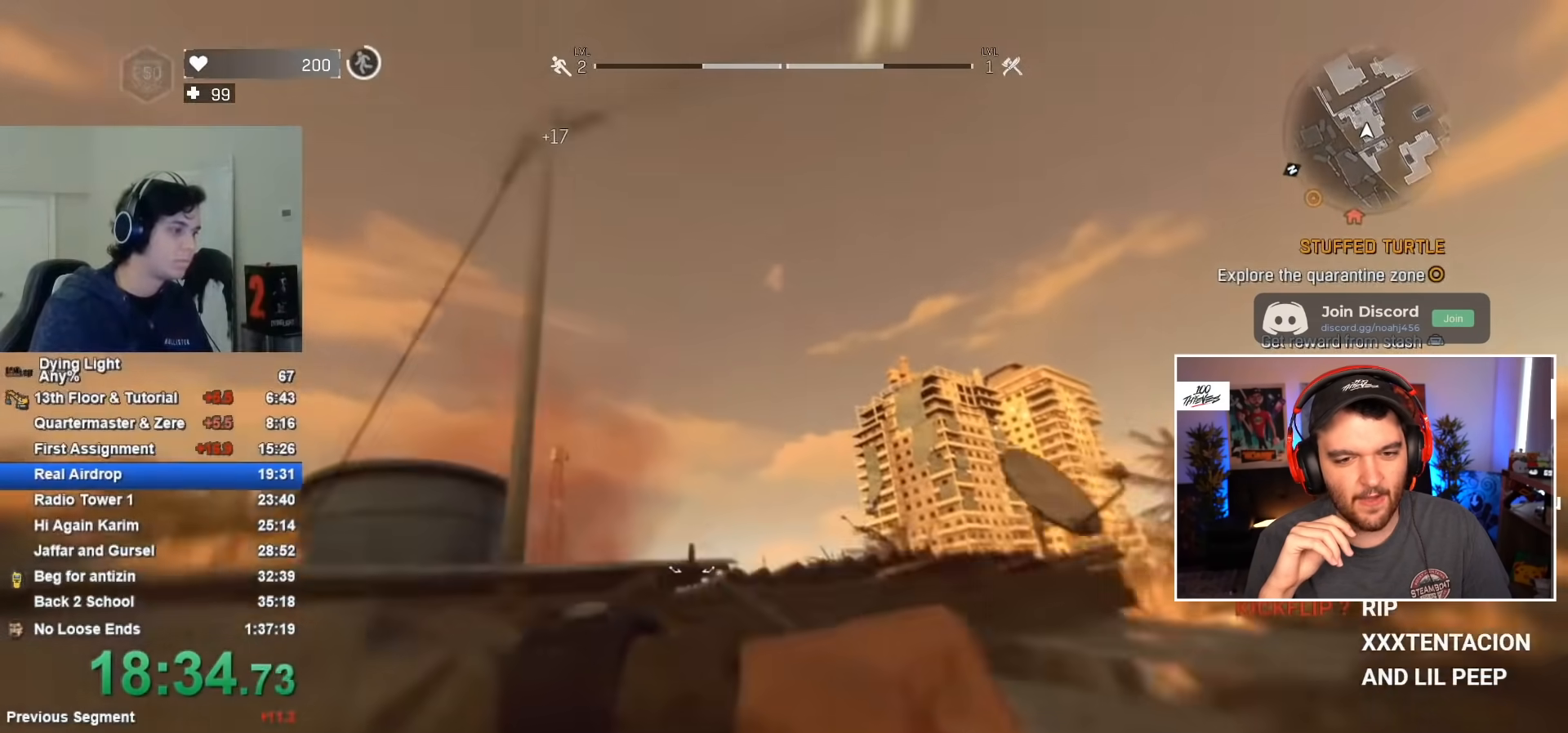
{"keys": ["shift", "w"], "mouse": [], "events": []}
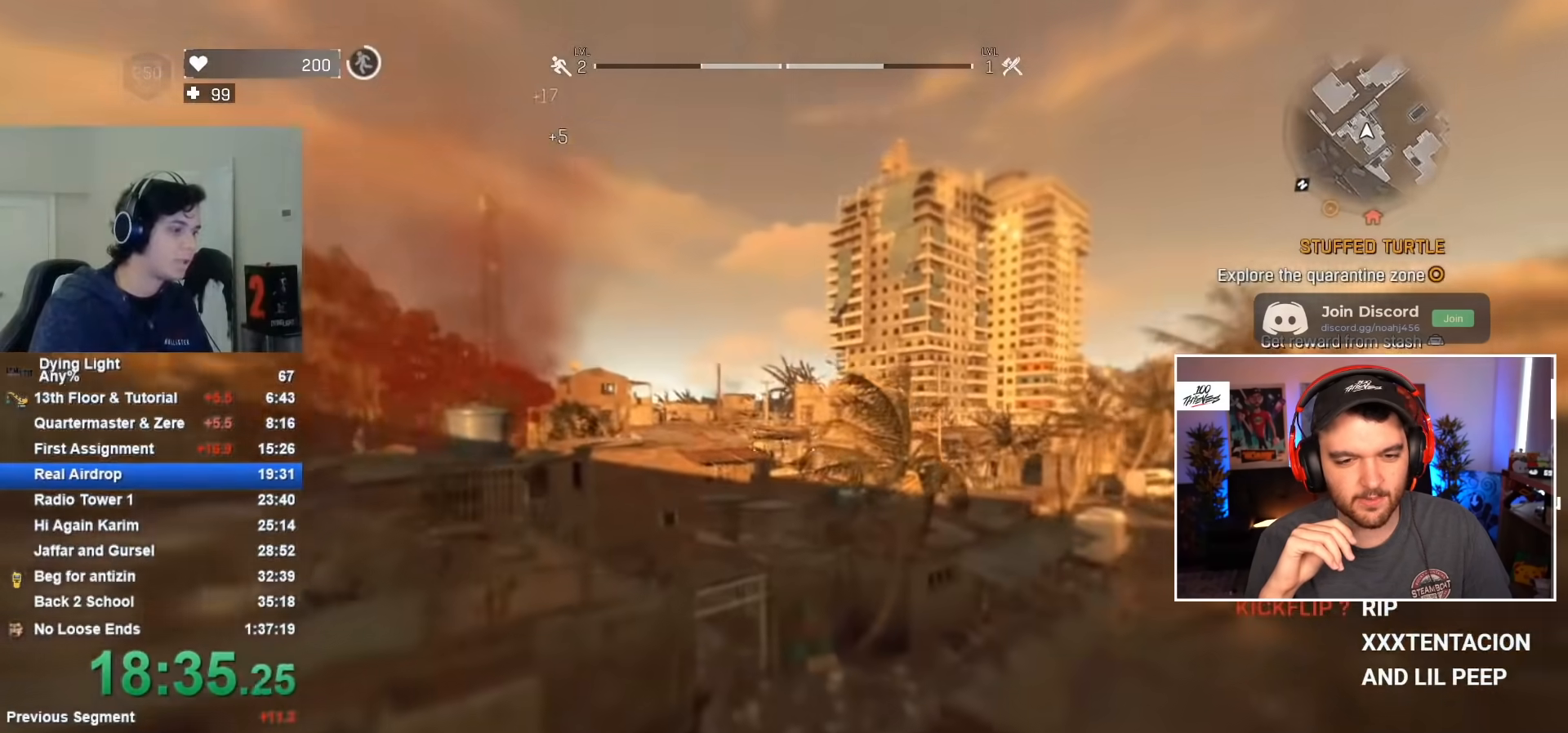
{"keys": ["shift", "space", "w"], "mouse": [], "events": [[333, "space", "down"]]}
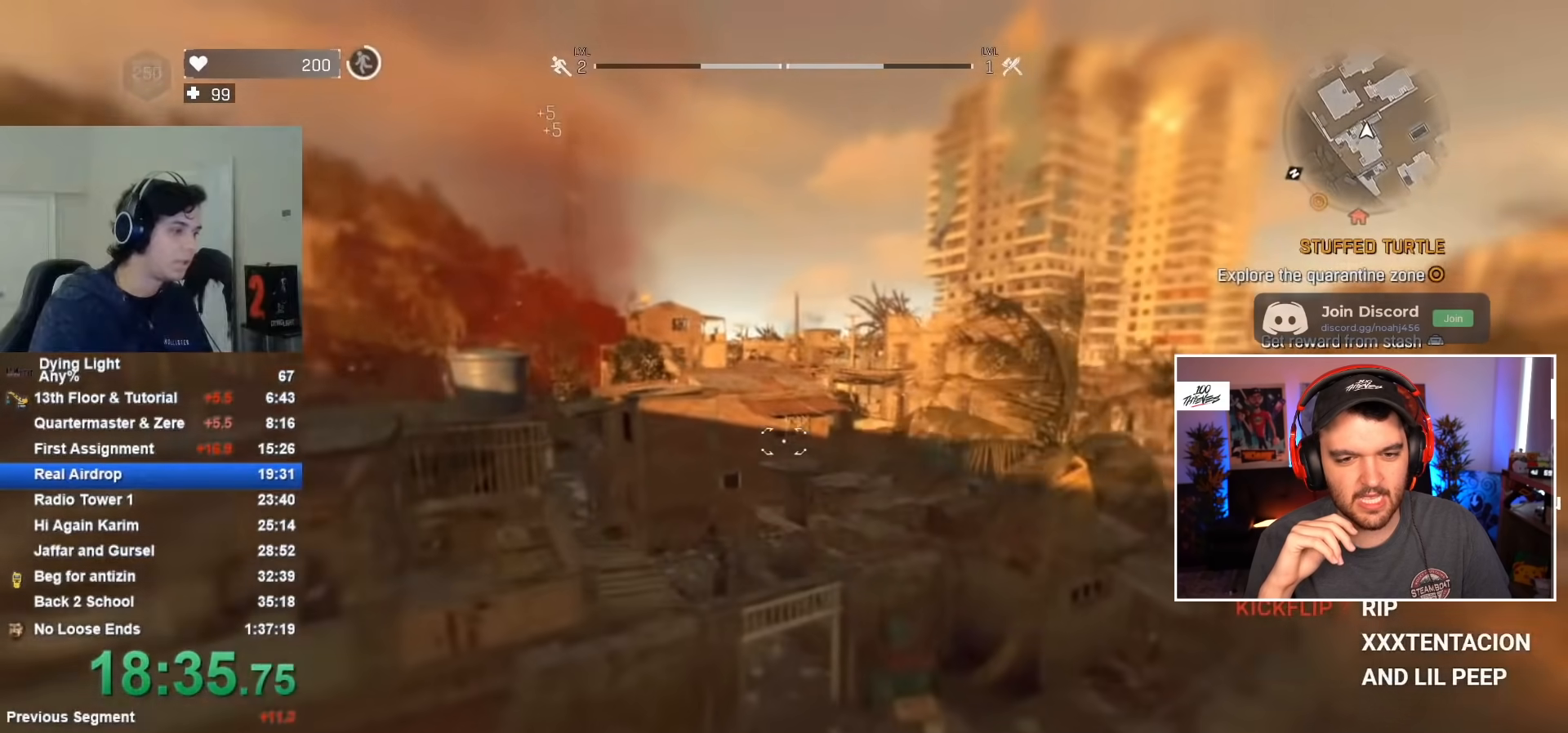
{"keys": ["shift", "w"], "mouse": ["wheel"], "events": [[67, "space", "up"], [433, "mouse_wheel", "down"]]}
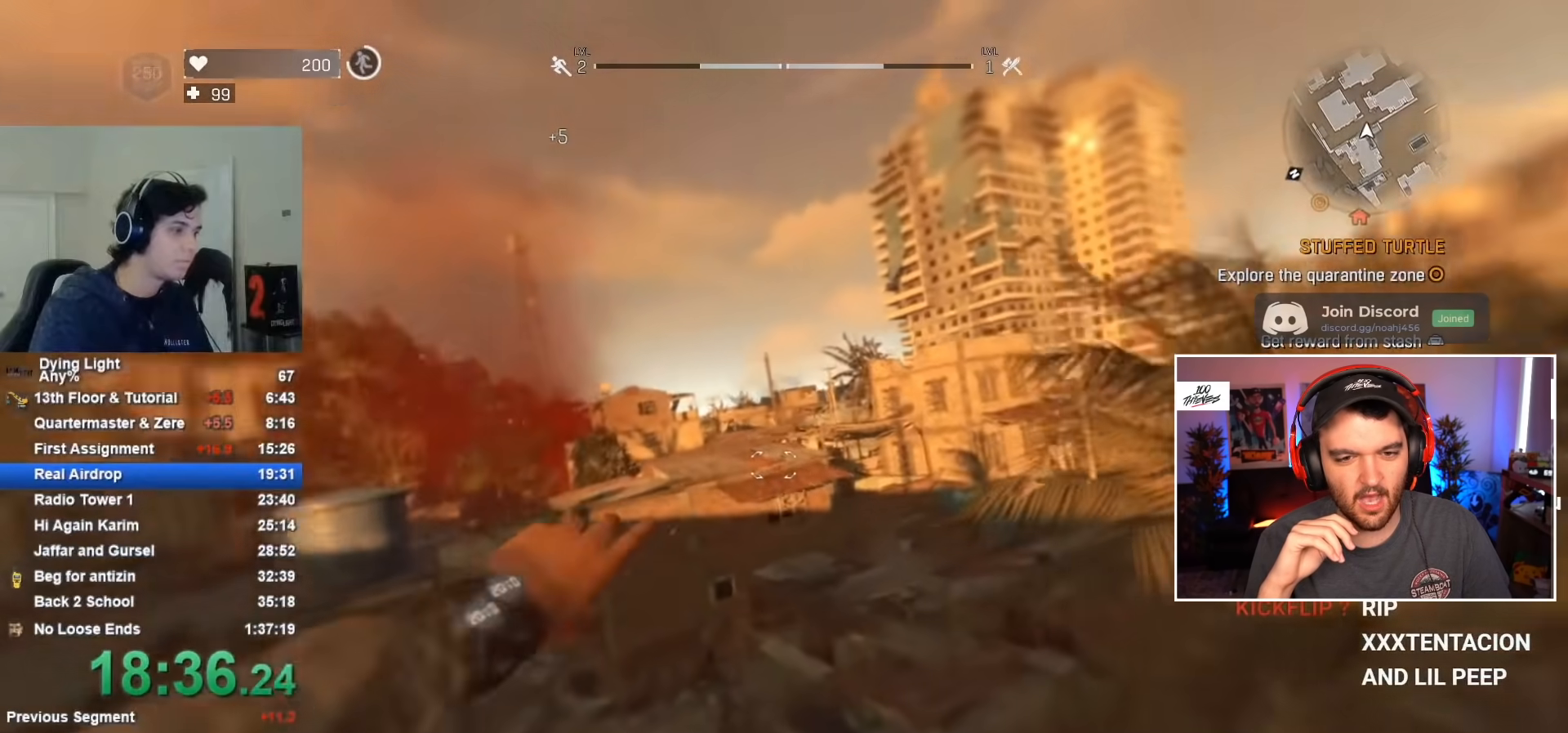
{"keys": ["shift", "w"], "mouse": [], "events": [[33, "mouse_wheel", "up"]]}
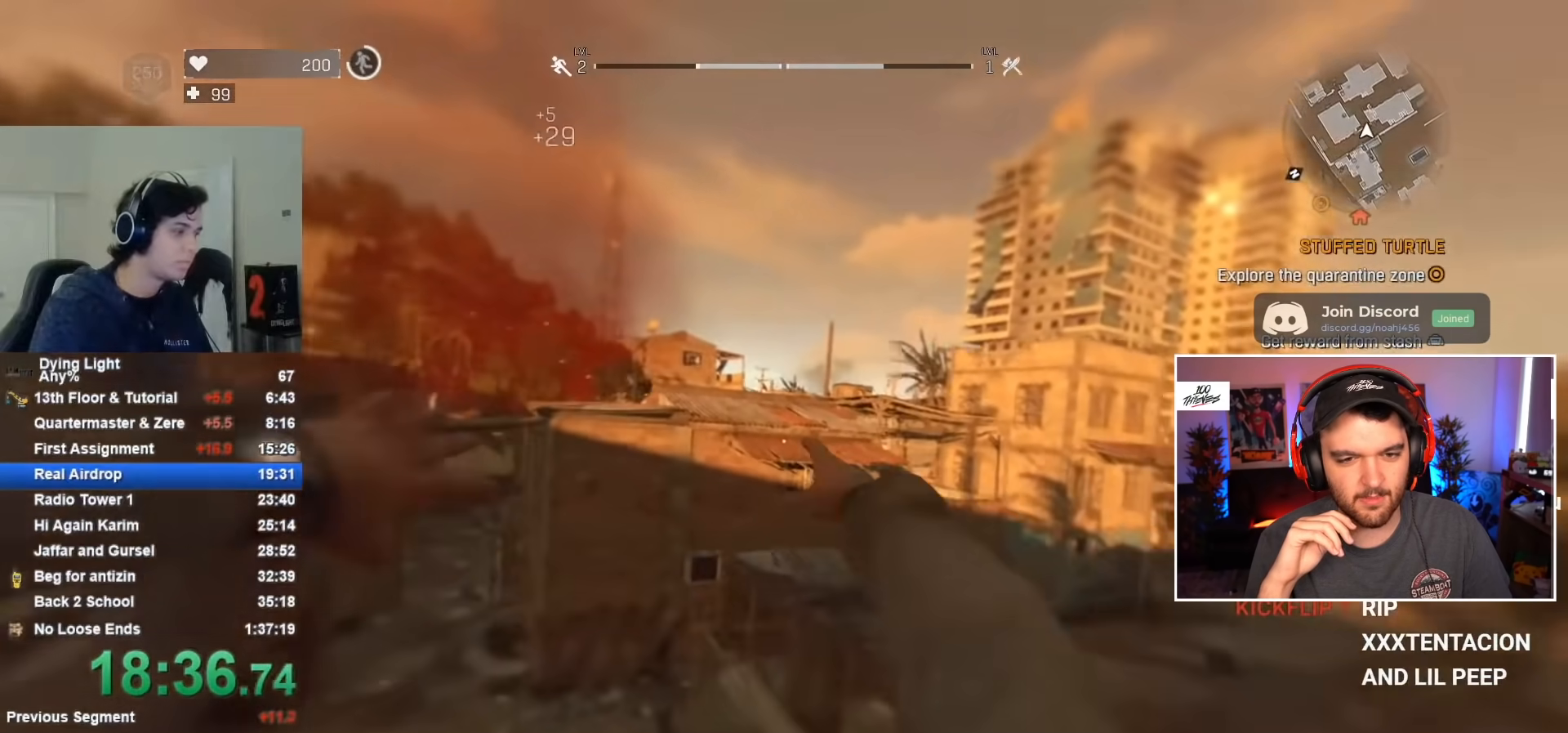
{"keys": ["shift", "w"], "mouse": [], "events": []}
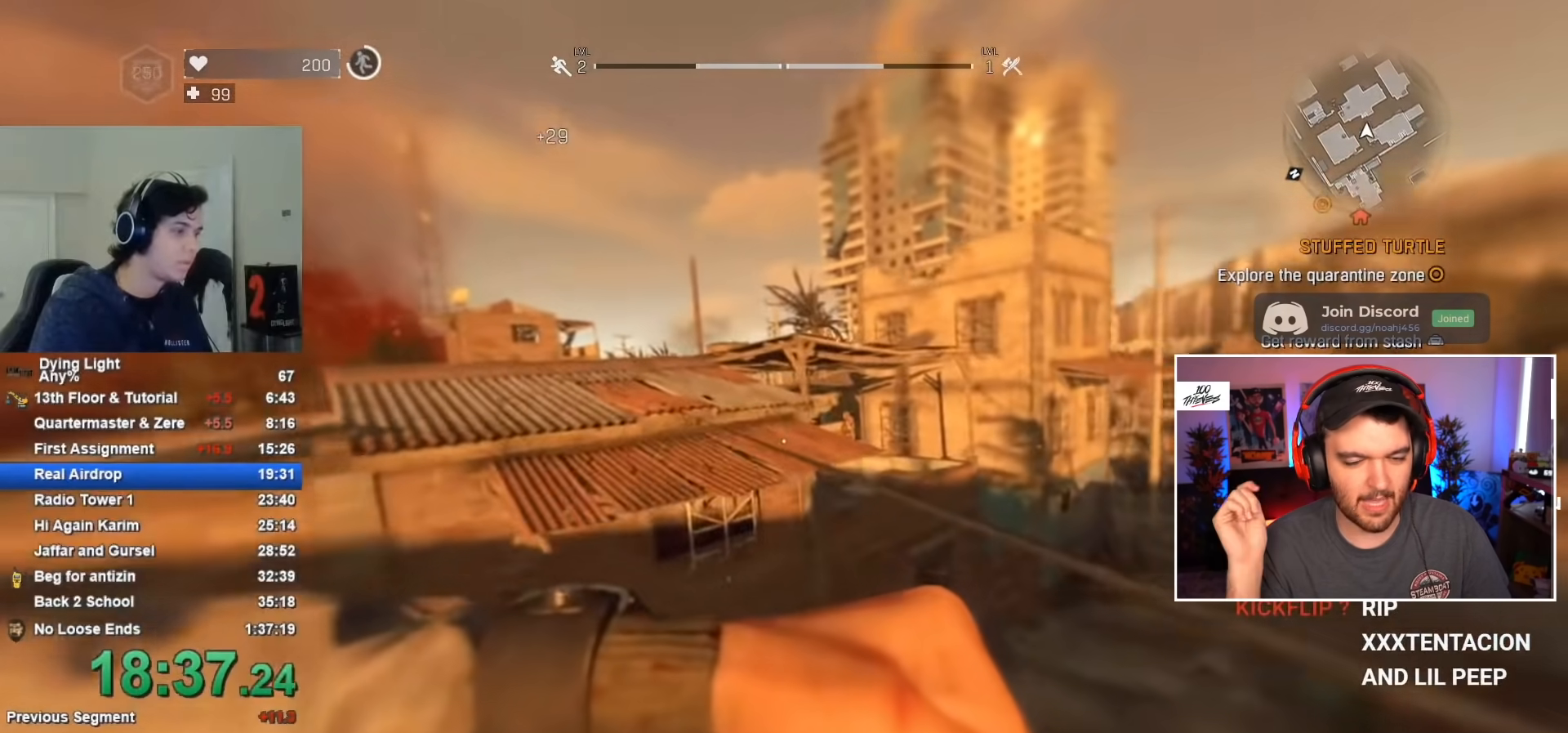
{"keys": ["shift", "w"], "mouse": [], "events": []}
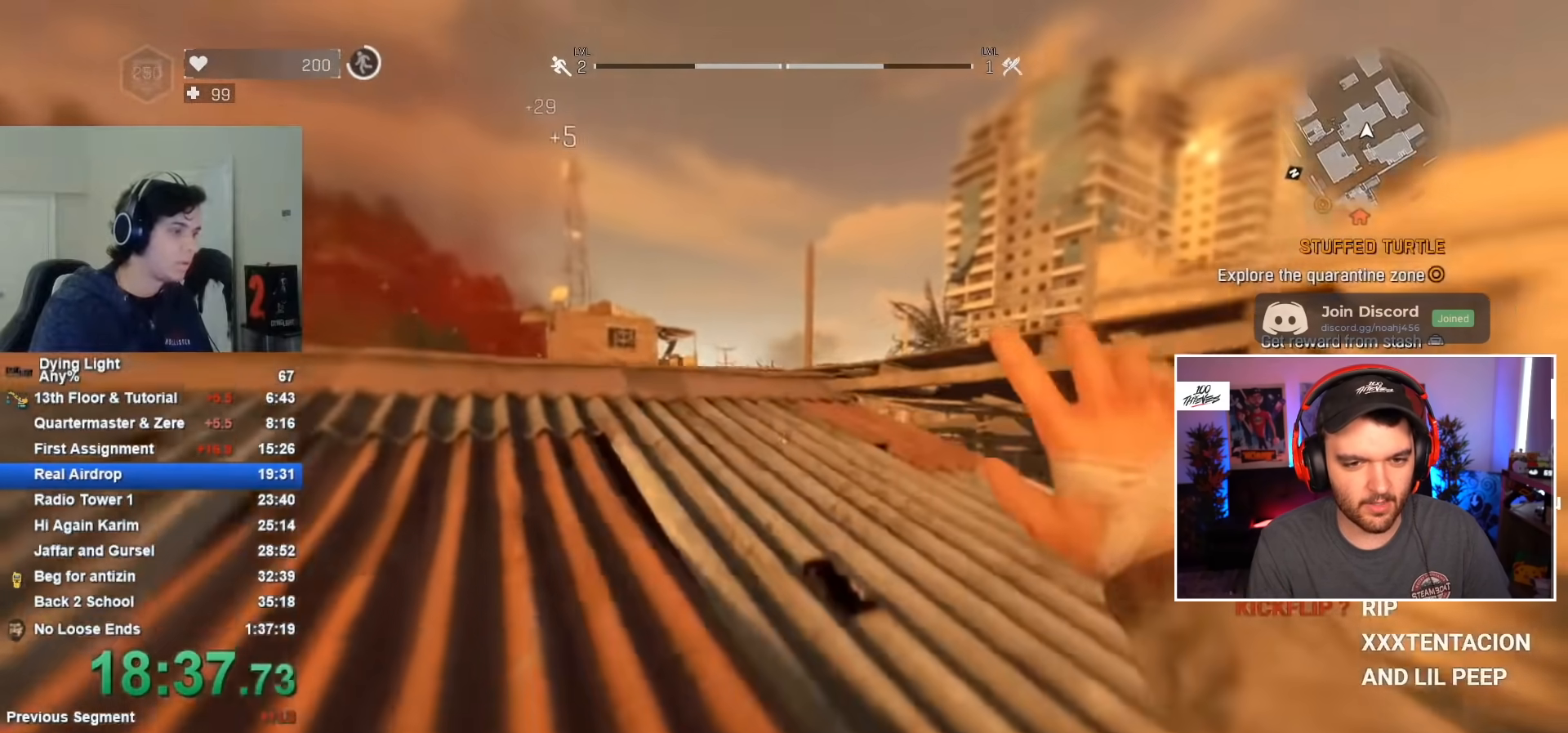
{"keys": ["shift", "w"], "mouse": [], "events": [[33, "space", "down"], [117, "space", "up"], [217, "space", "down"], [317, "space", "up"]]}
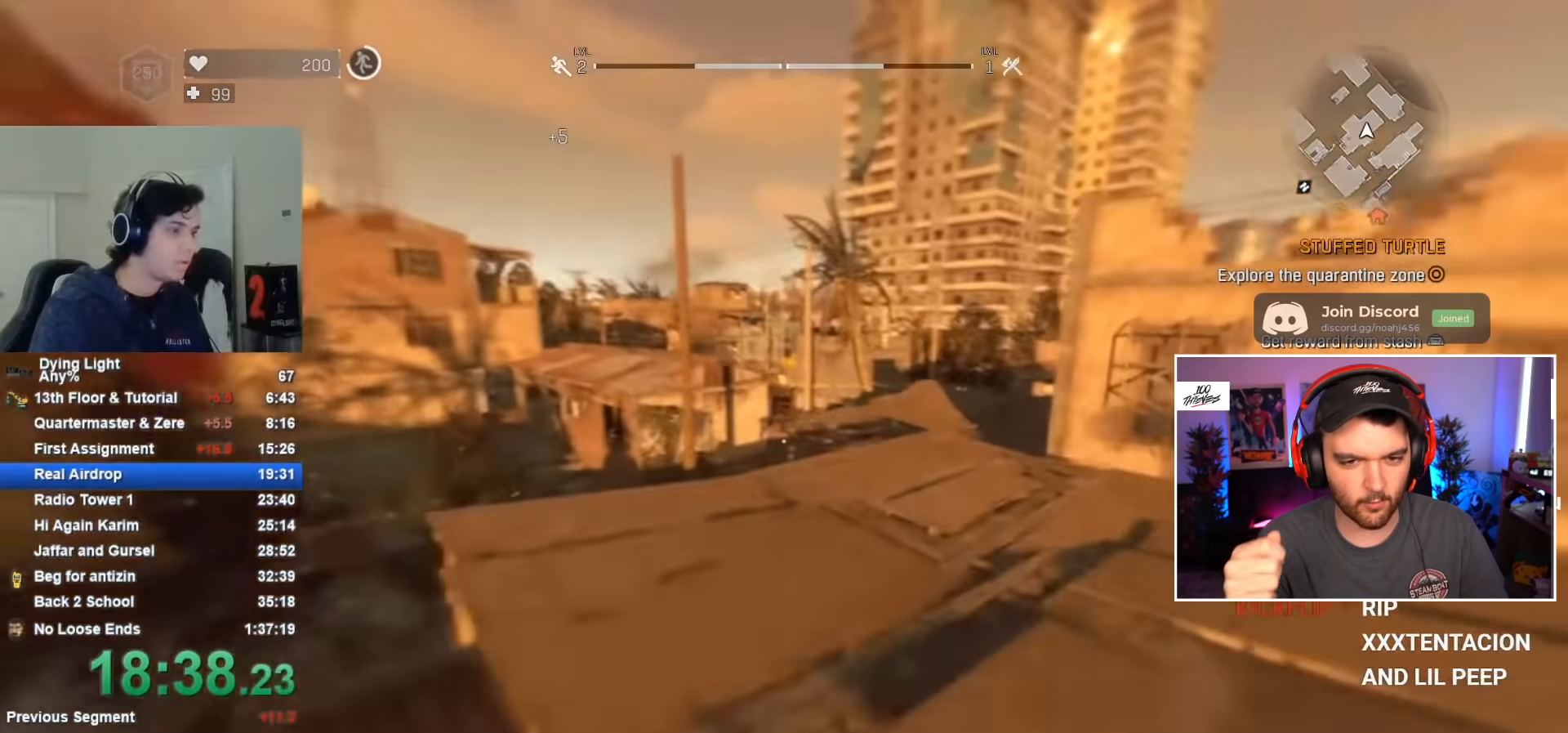
{"keys": ["shift", "w"], "mouse": [], "events": []}
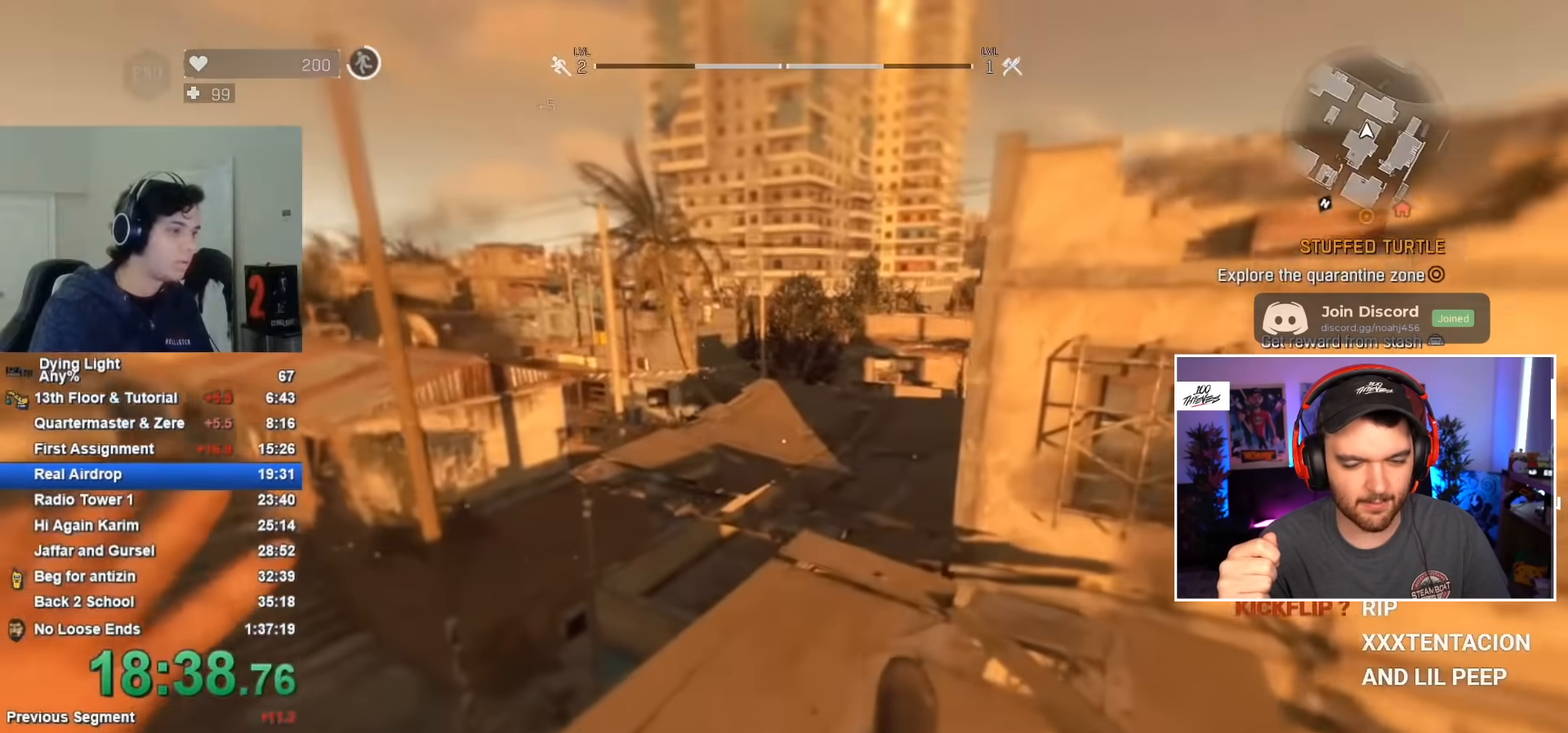
{"keys": ["shift", "w"], "mouse": [], "events": [[200, "space", "down"], [300, "space", "up"]]}
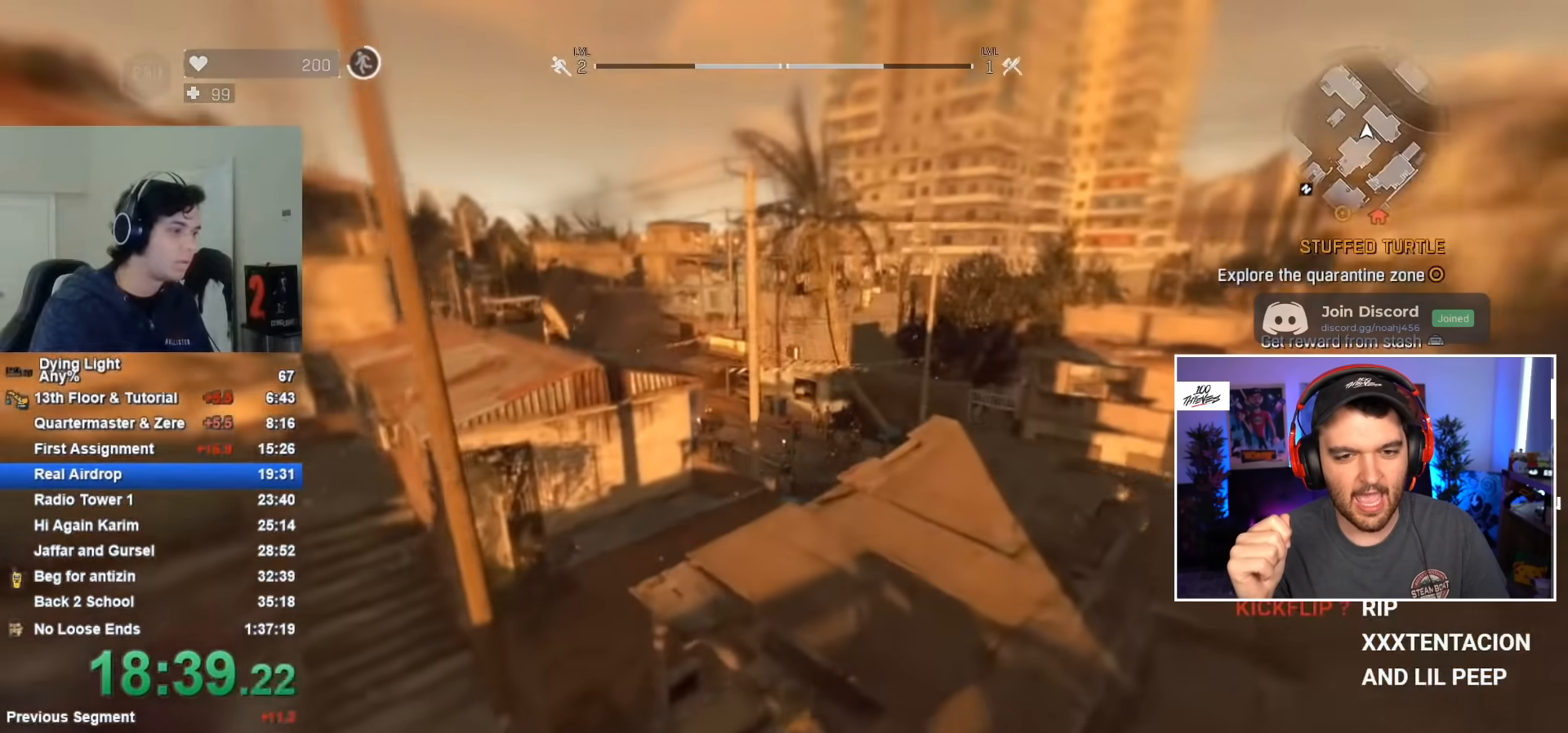
{"keys": ["shift", "w"], "mouse": [], "events": []}
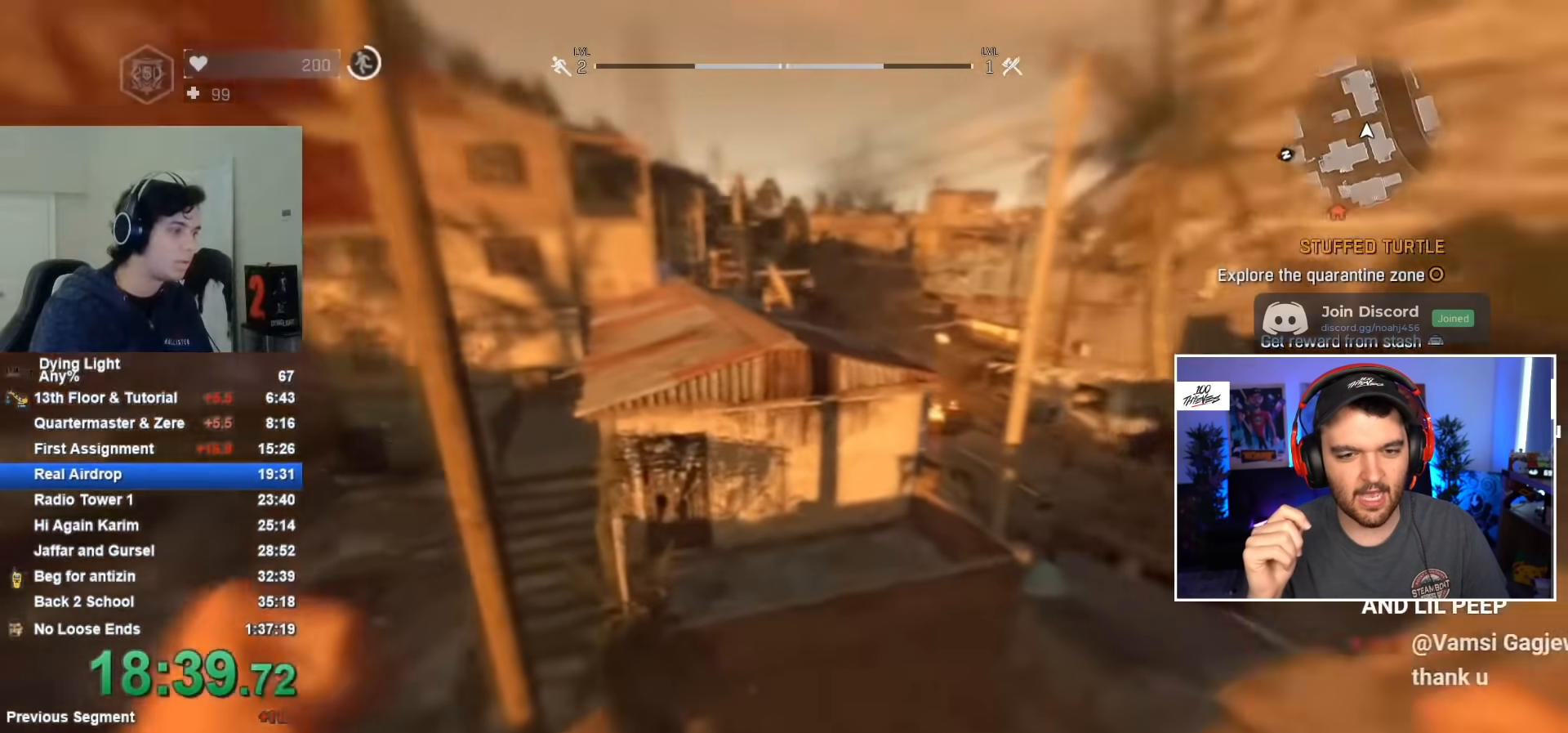
{"keys": ["shift", "space", "w"], "mouse": [], "events": [[150, "space", "down"]]}
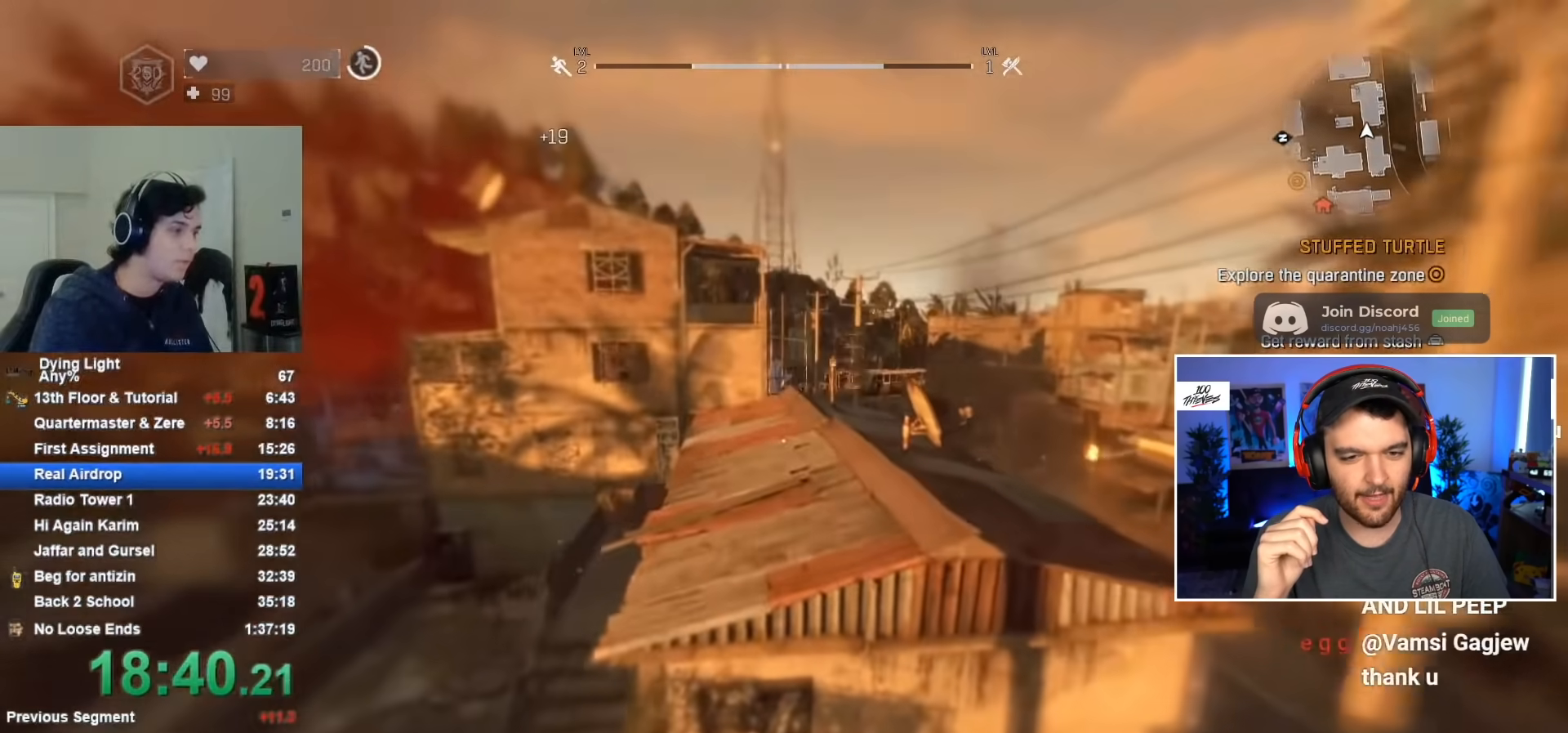
{"keys": ["shift", "space", "w"], "mouse": [], "events": []}
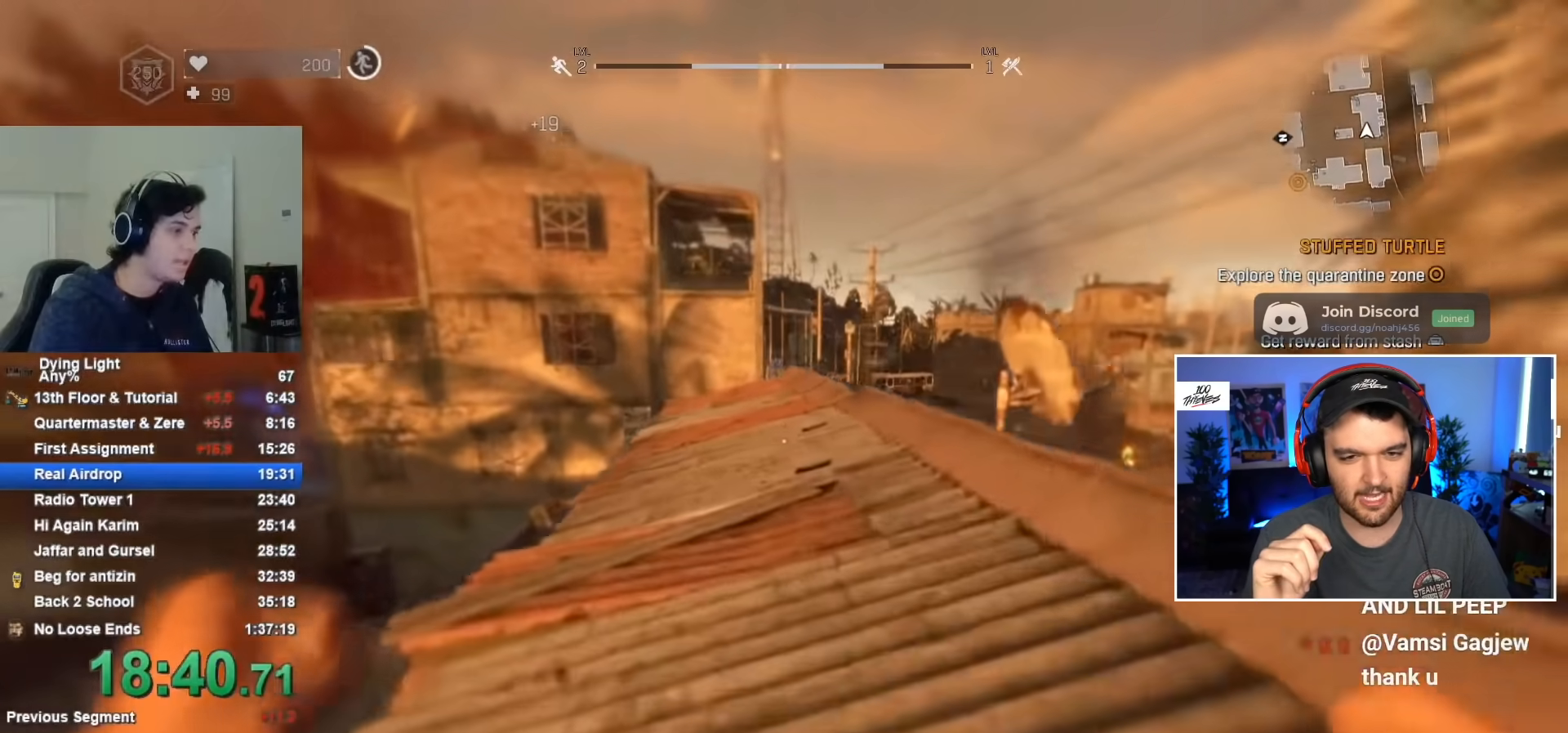
{"keys": ["tab", "w"], "mouse": [], "events": [[100, "shift", "up"], [183, "tab", "down"], [283, "space", "up"]]}
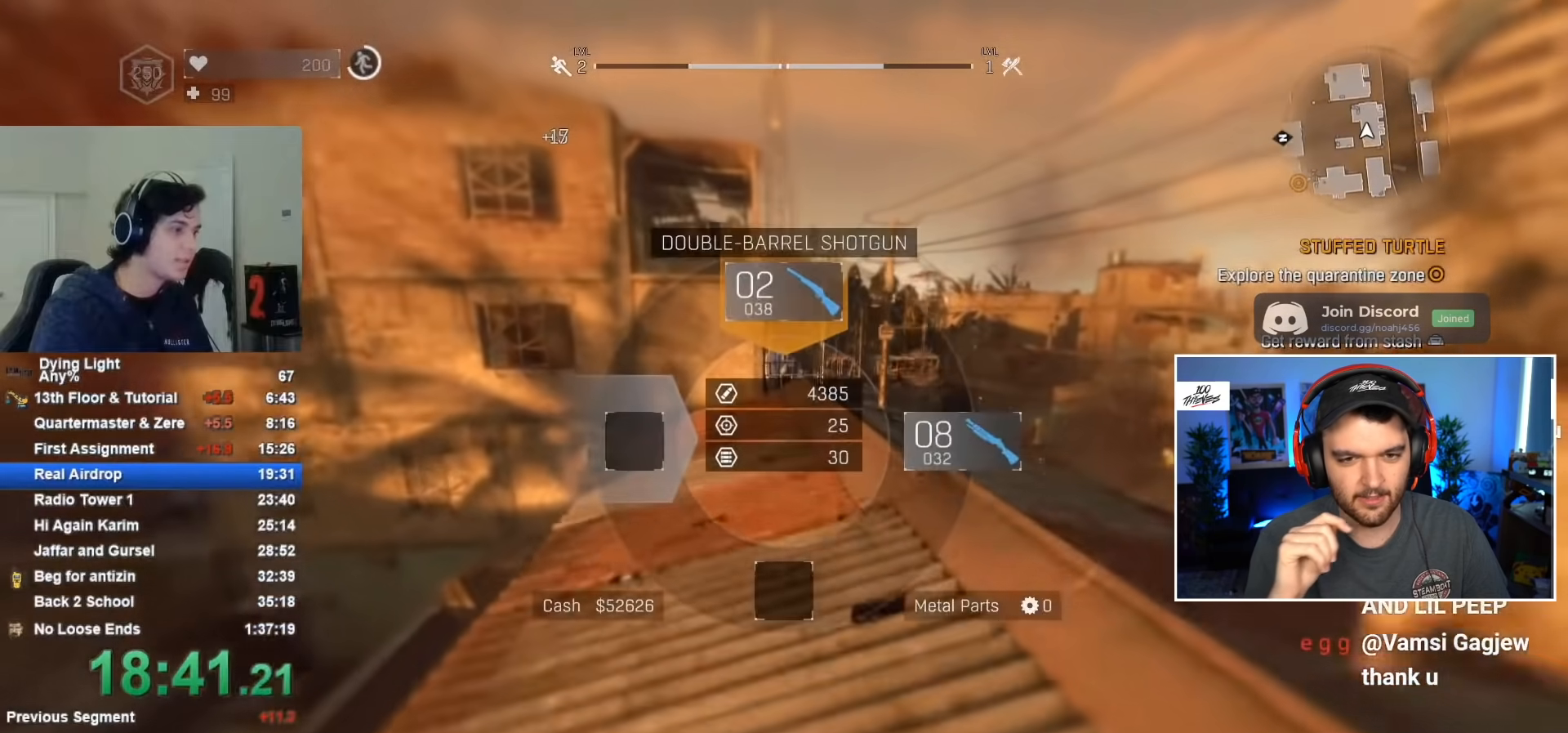
{"keys": ["w"], "mouse": [], "events": [[117, "tab", "up"]]}
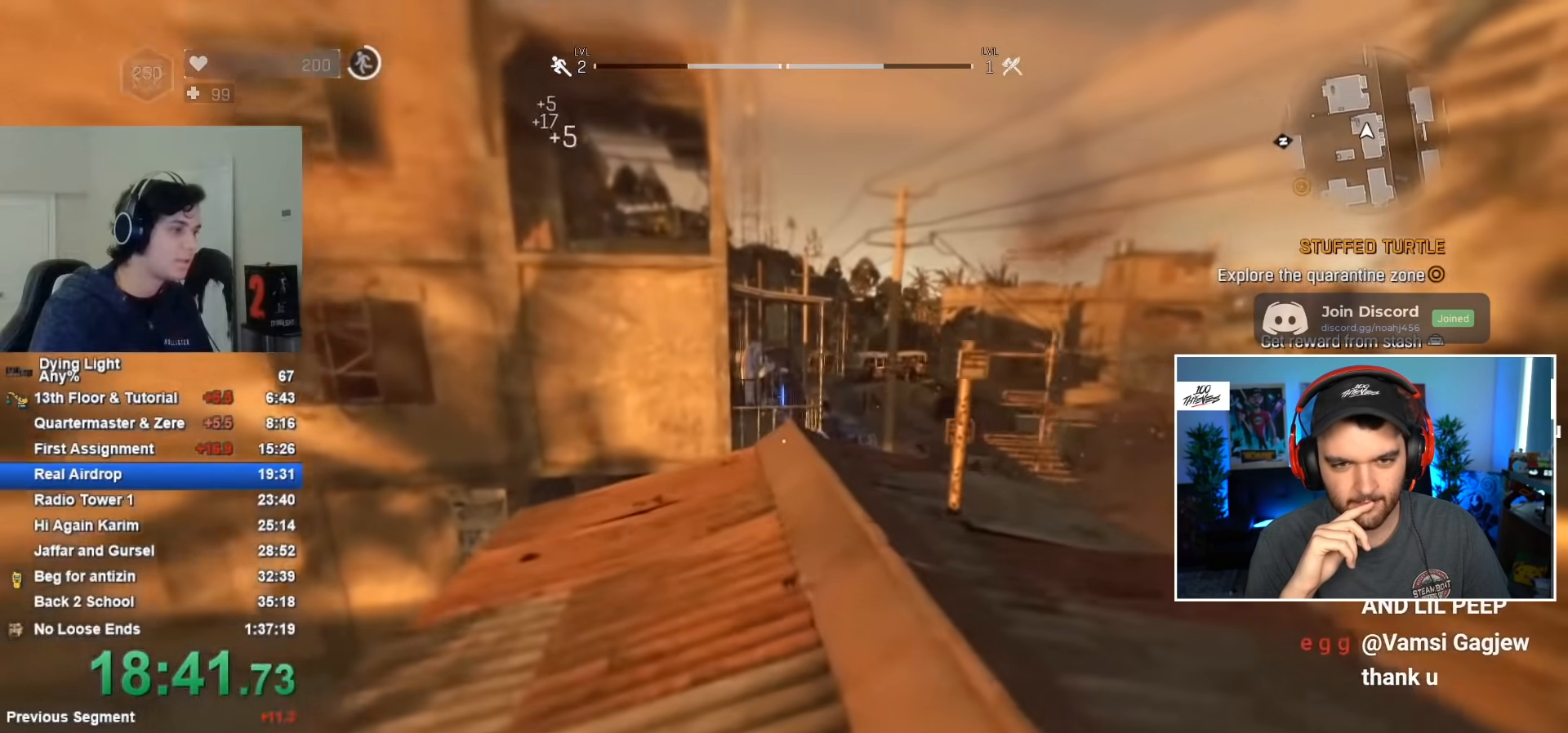
{"keys": ["space", "w"], "mouse": [], "events": [[400, "space", "down"]]}
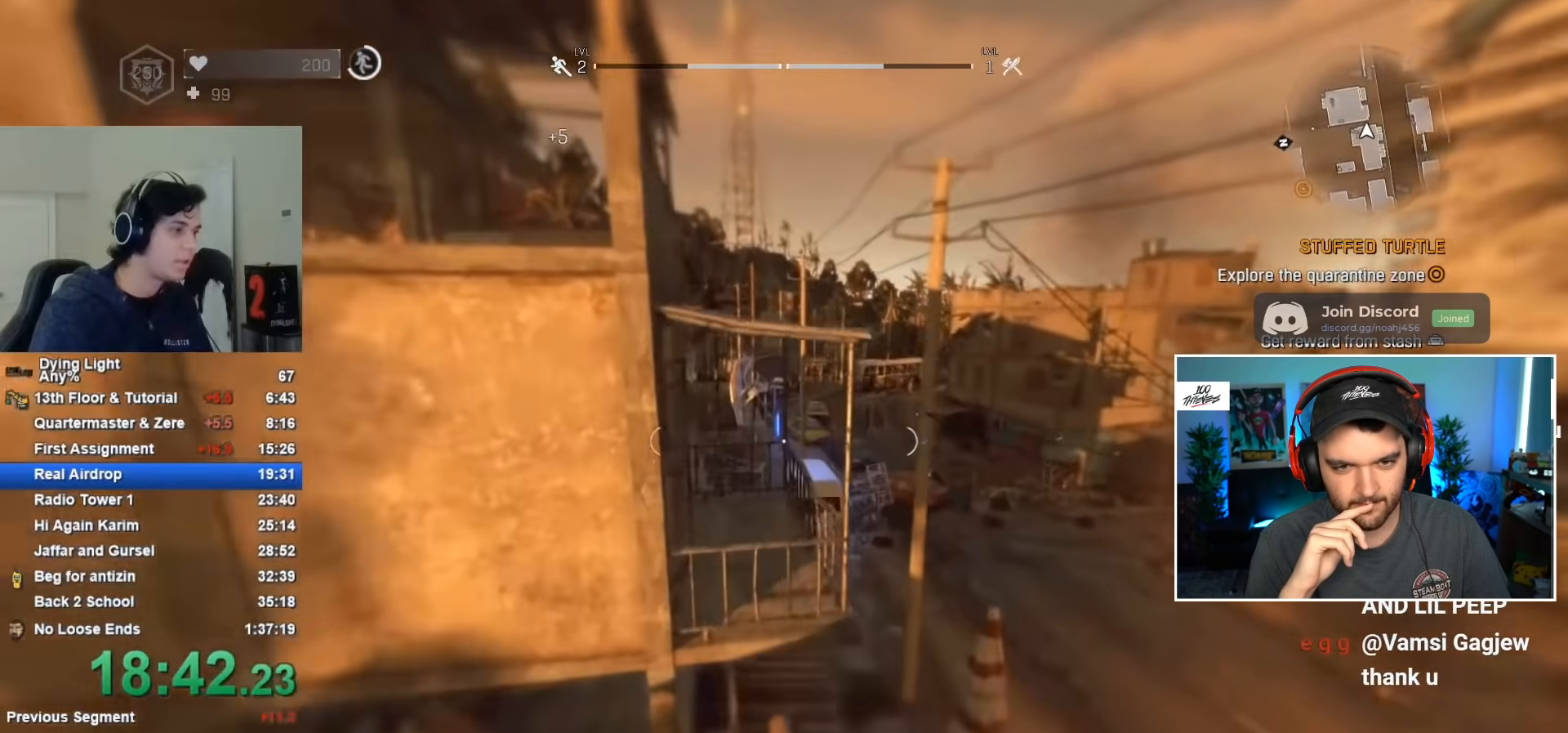
{"keys": ["space", "w"], "mouse": [], "events": []}
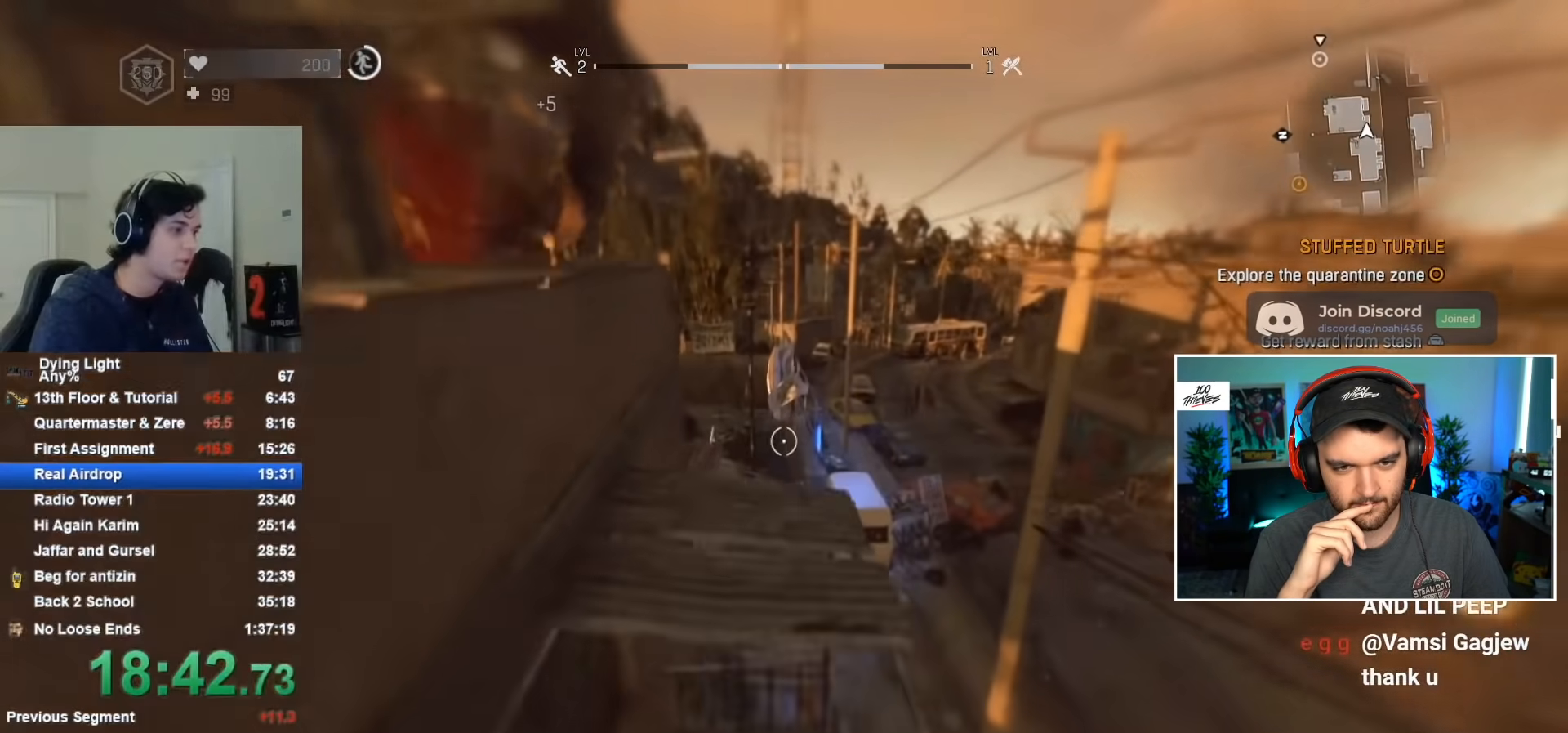
{"keys": ["w"], "mouse": [], "events": [[183, "space", "up"]]}
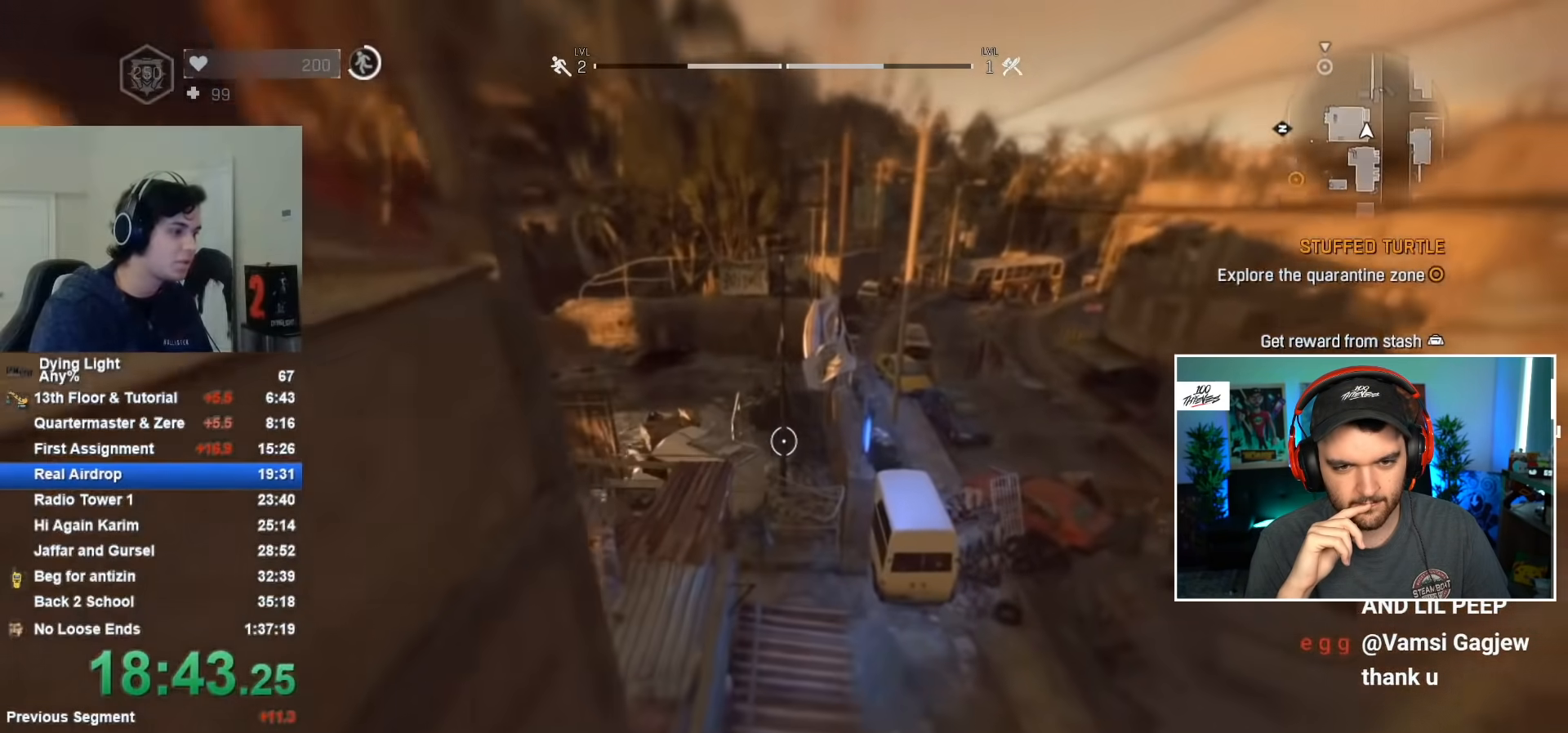
{"keys": ["w"], "mouse": [], "events": []}
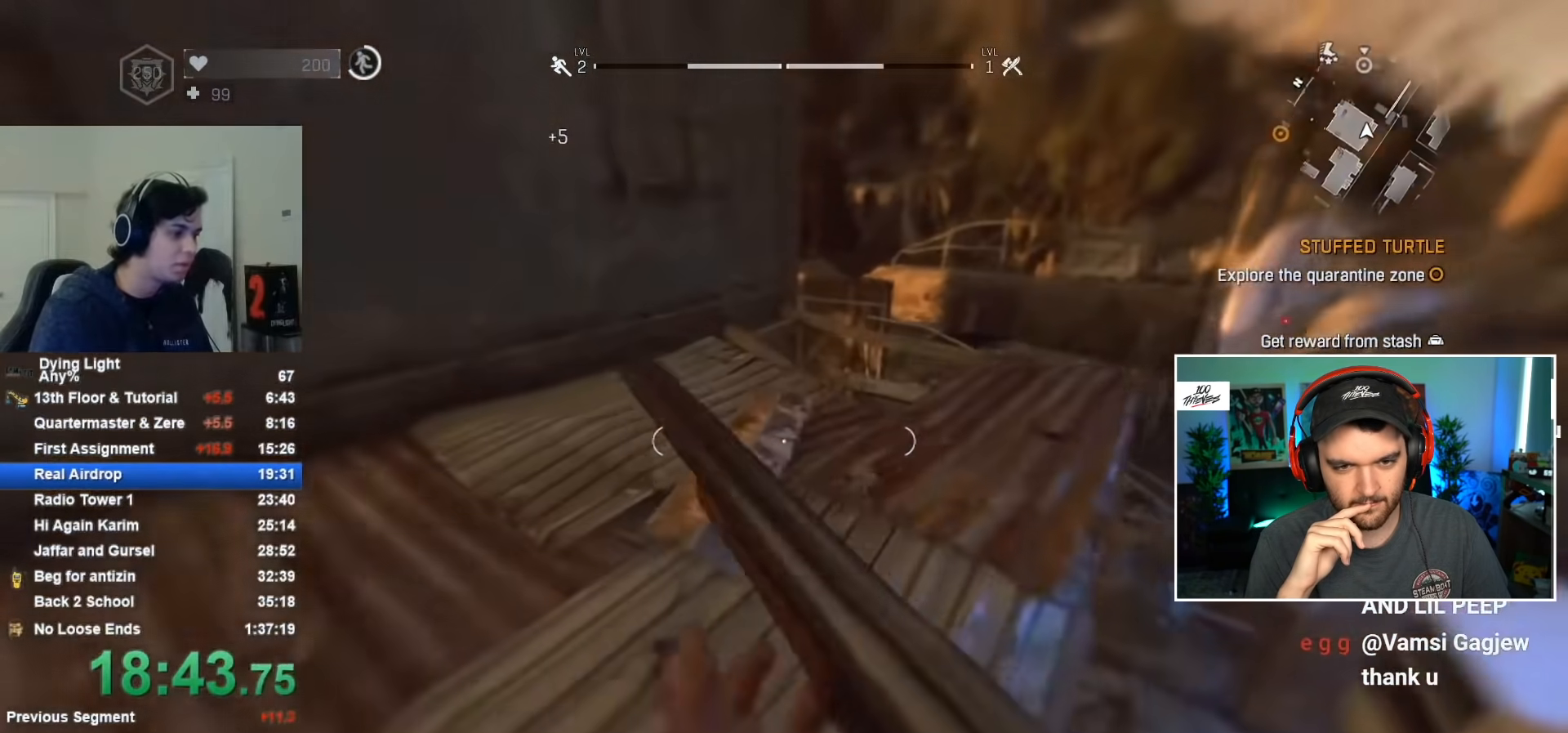
{"keys": ["w"], "mouse": [], "events": []}
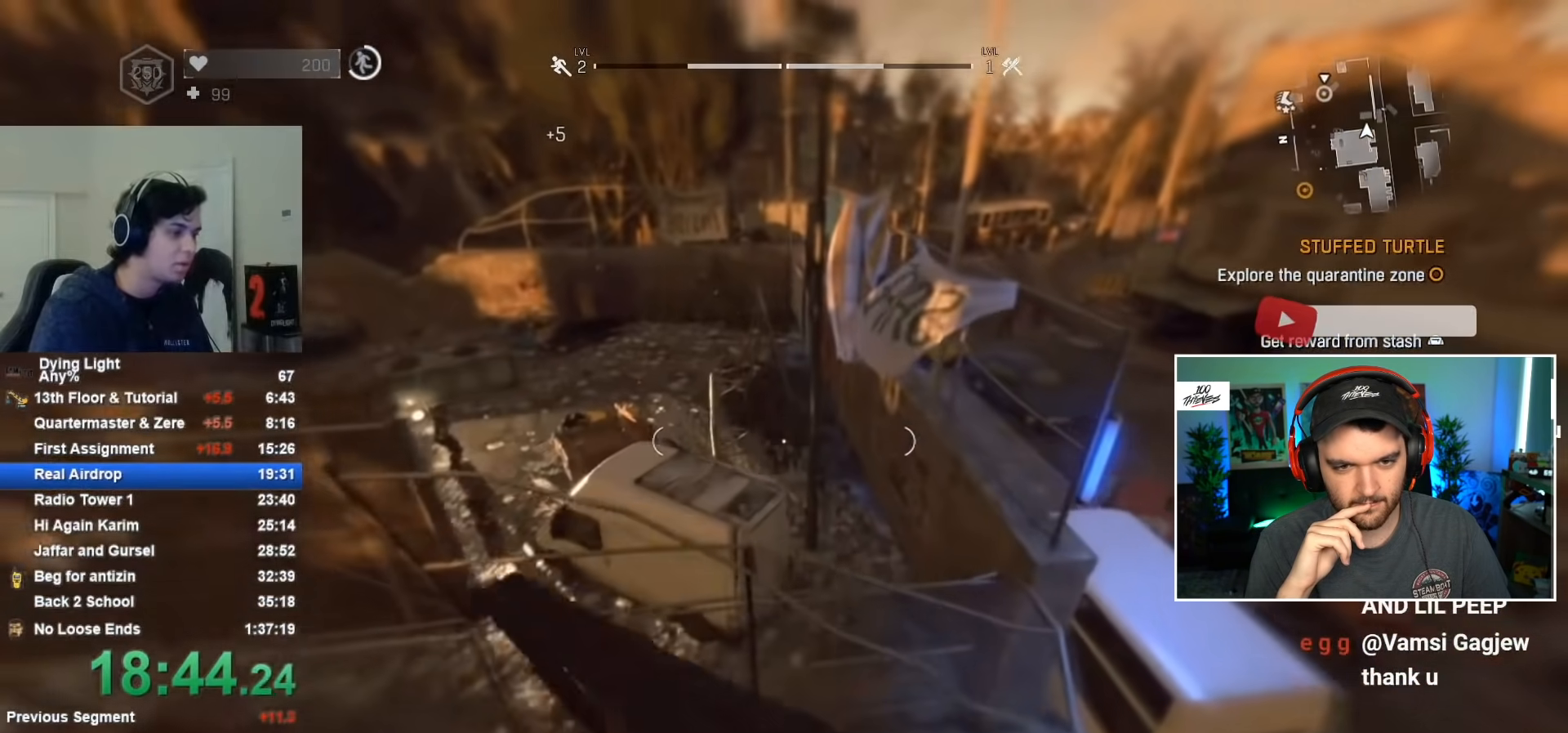
{"keys": ["w"], "mouse": [], "events": []}
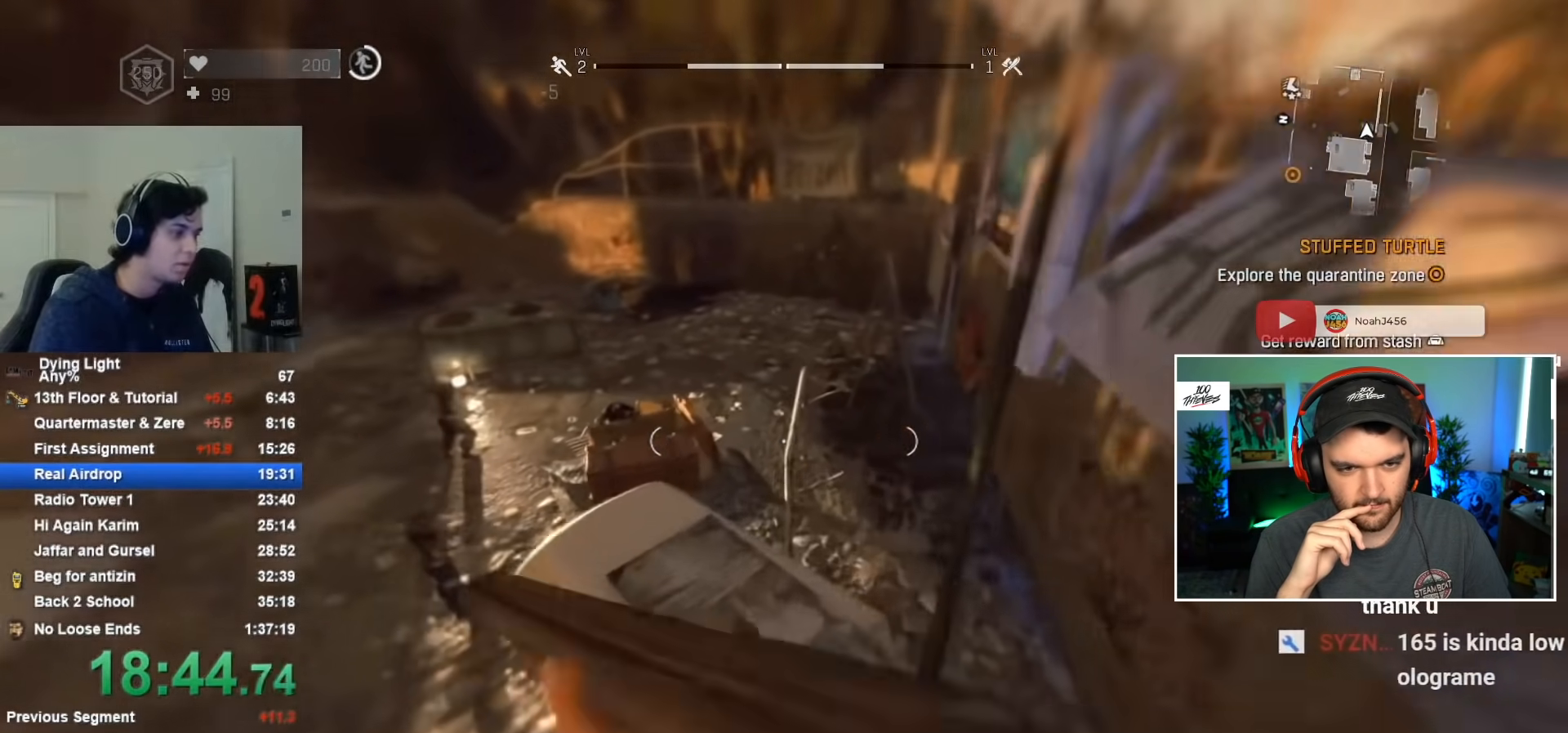
{"keys": ["d", "w"], "mouse": [], "events": [[383, "d", "down"]]}
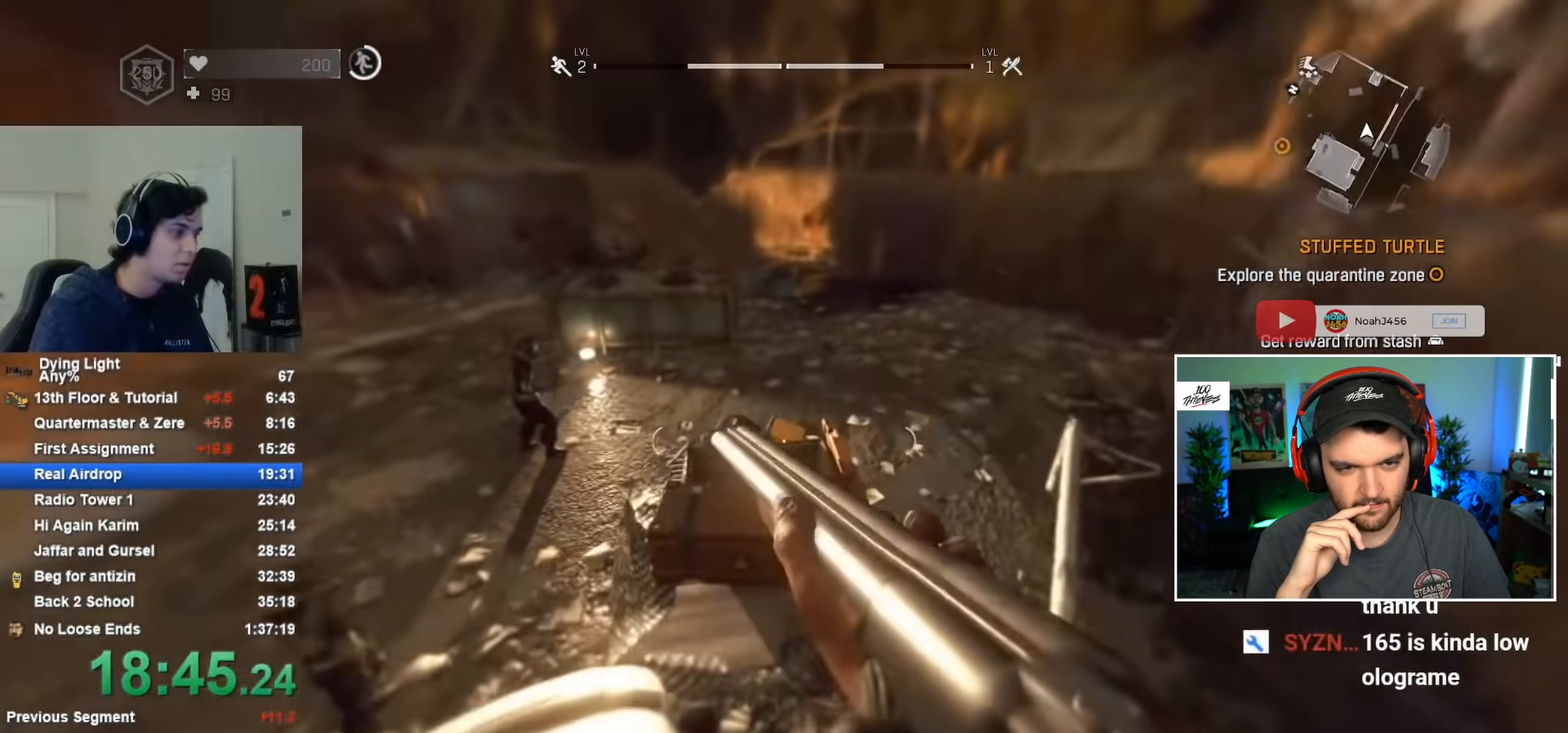
{"keys": [], "mouse": [], "events": [[33, "d", "up"], [367, "w", "up"]]}
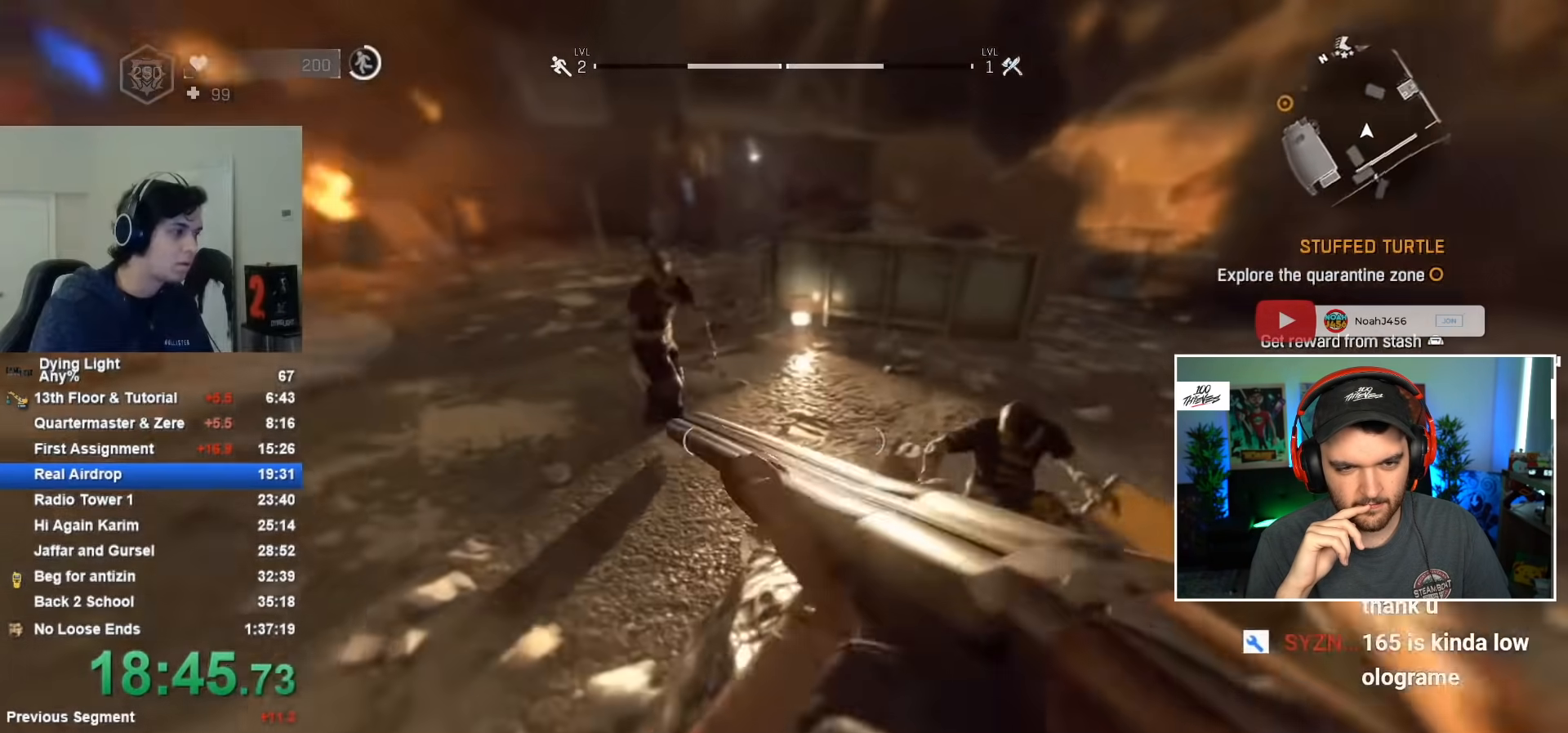
{"keys": [], "mouse": [], "events": [[183, "f", "down"], [233, "f", "up"], [333, "f", "down"], [367, "f", "up"]]}